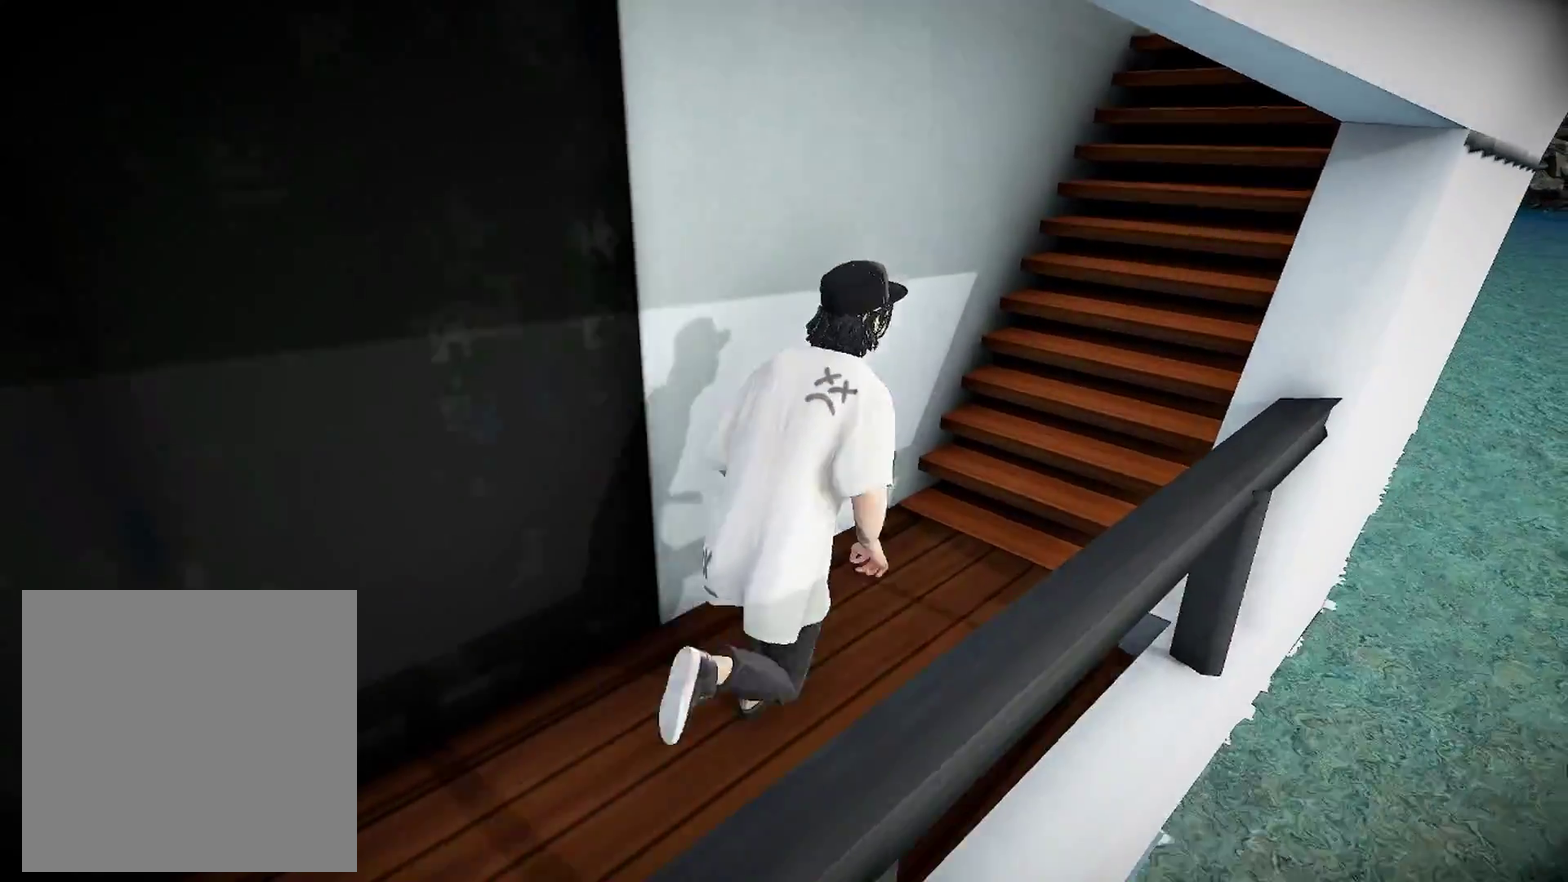
Gameplay with a controller (Xbox layout); each line is a JSON object with the inputs held at the frame after it (dt_ms = milliseconds from this image to that frame). "events" lists button and stick changes between this image and that frame as [ms after this image, input, new state], when the widget could be followed in between. Not read: R2.
{"dt_ms": 501, "buttons": [], "left_stick": "up-right", "right_stick": "center", "events": []}
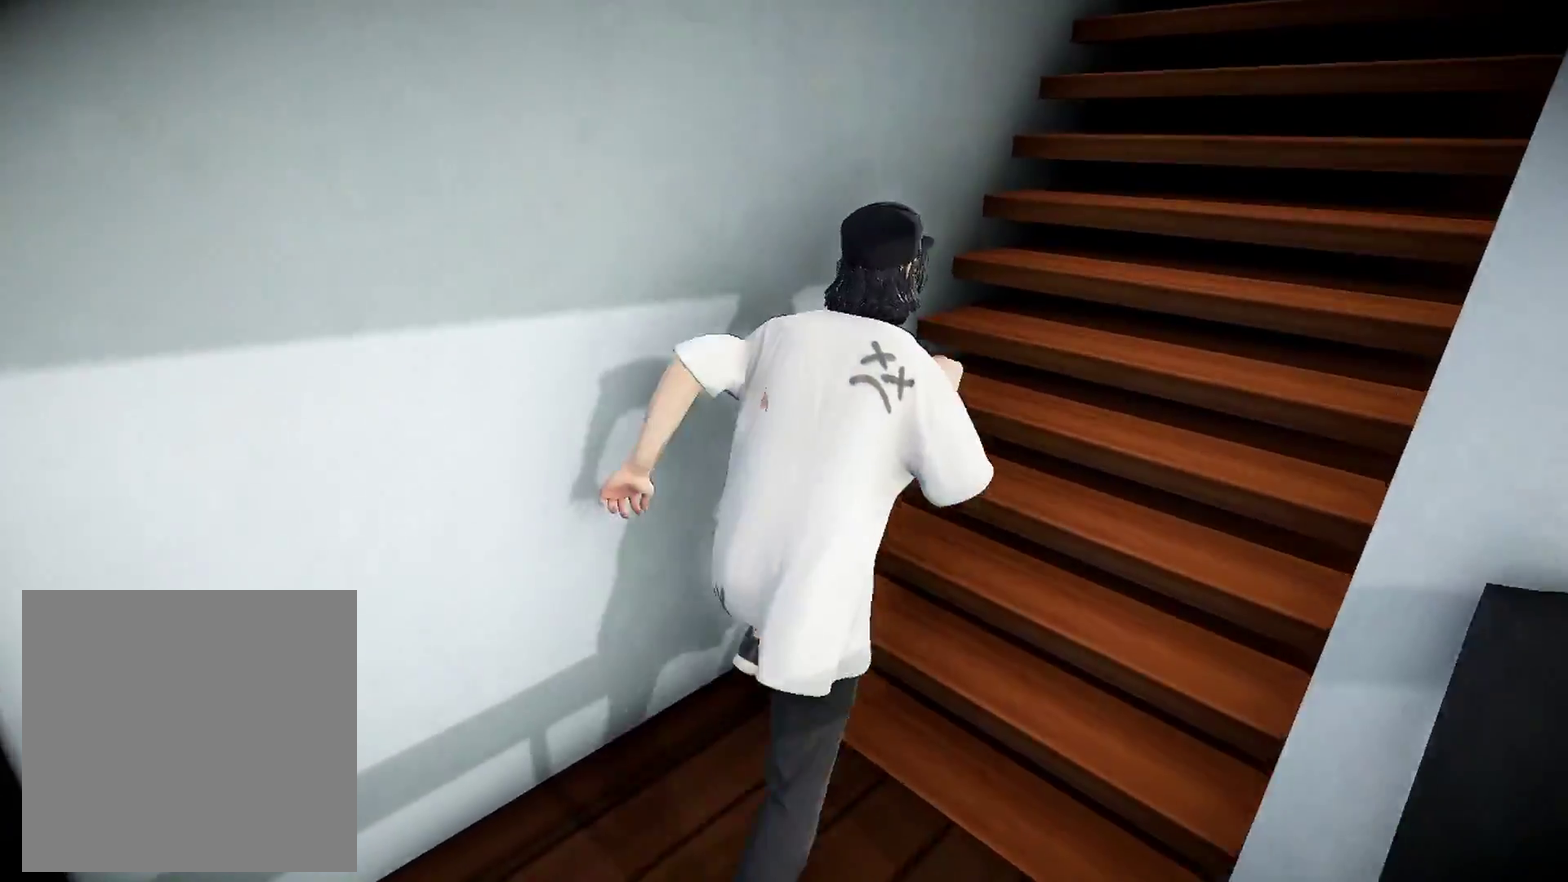
{"dt_ms": 700, "buttons": [], "left_stick": "up-right", "right_stick": "left", "events": [[550, "right_stick", "down-left"], [617, "right_stick", "left"]]}
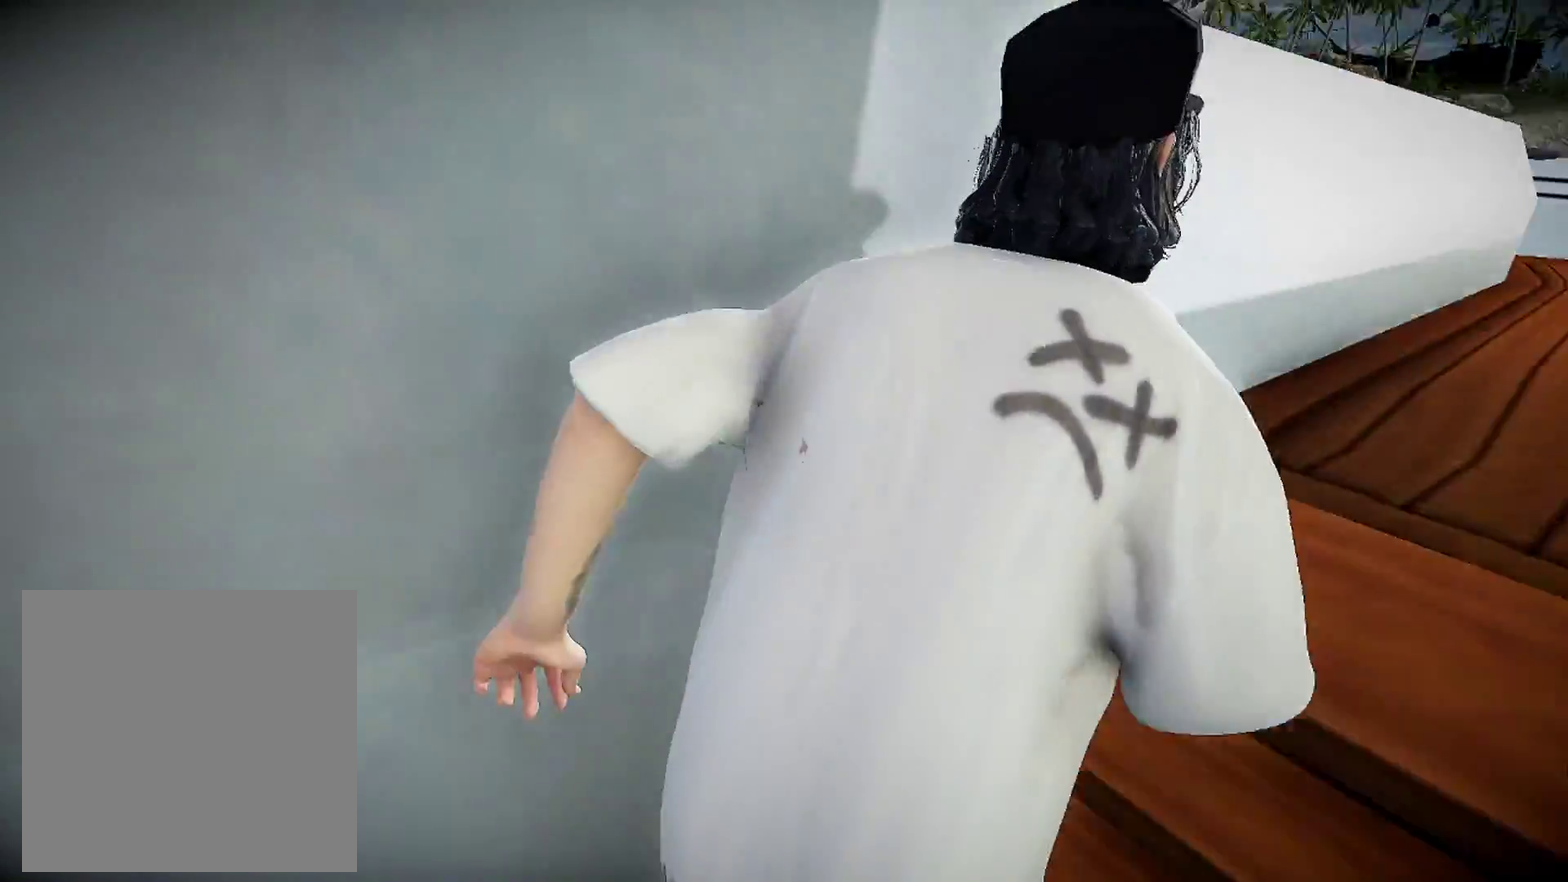
{"dt_ms": 301, "buttons": [], "left_stick": "up-right", "right_stick": "center", "events": [[67, "right_stick", "center"], [100, "left_stick", "right"], [167, "left_stick", "up-right"]]}
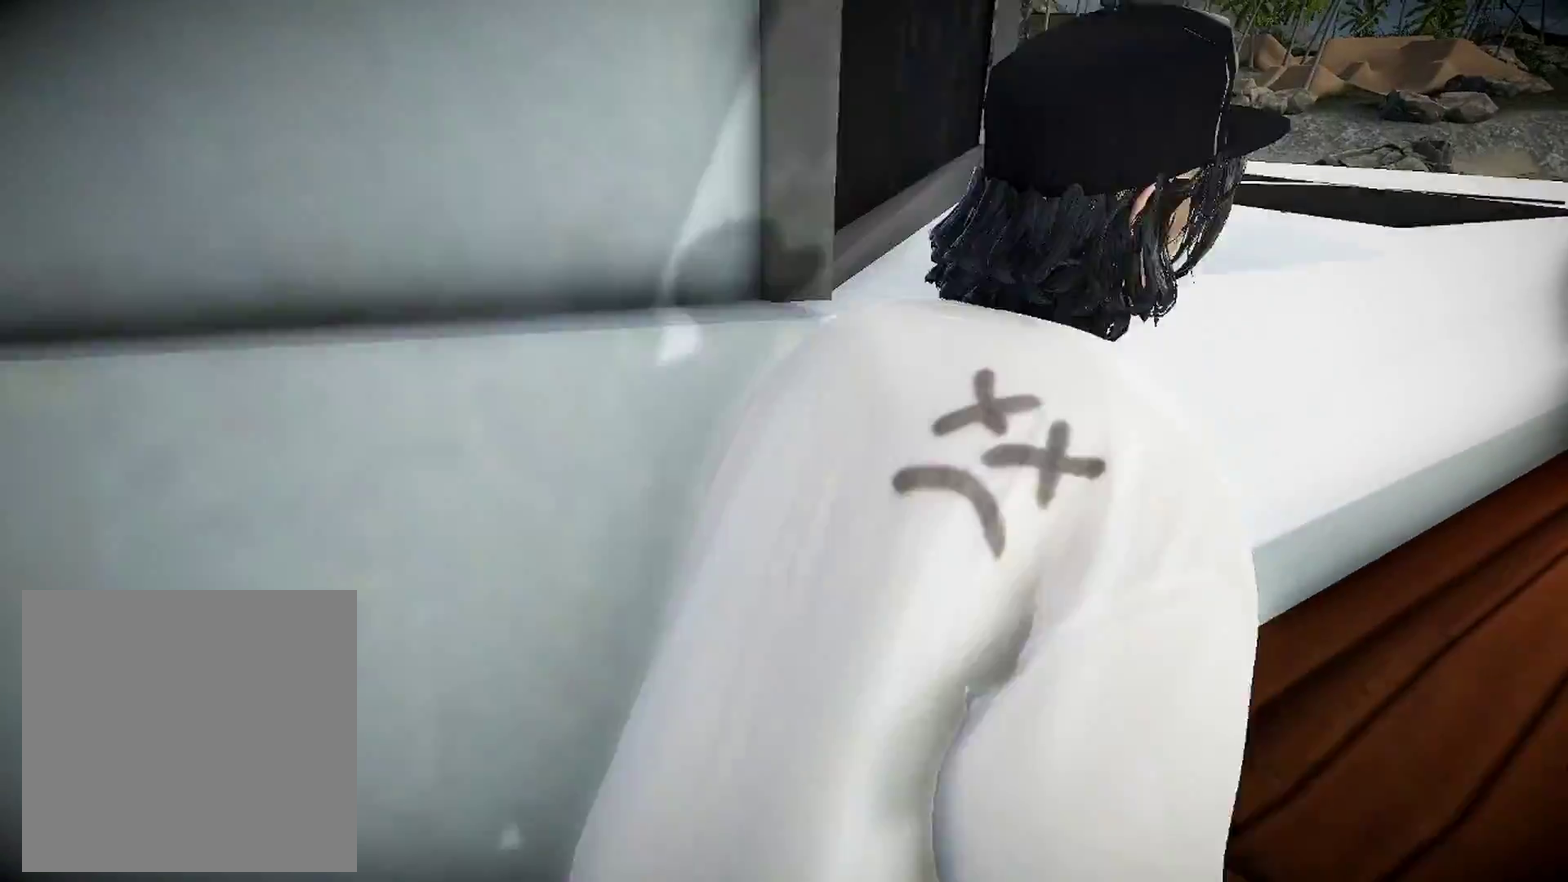
{"dt_ms": 700, "buttons": [], "left_stick": "up-right", "right_stick": "center", "events": [[333, "right_stick", "down-left"], [383, "right_stick", "left"], [450, "right_stick", "center"]]}
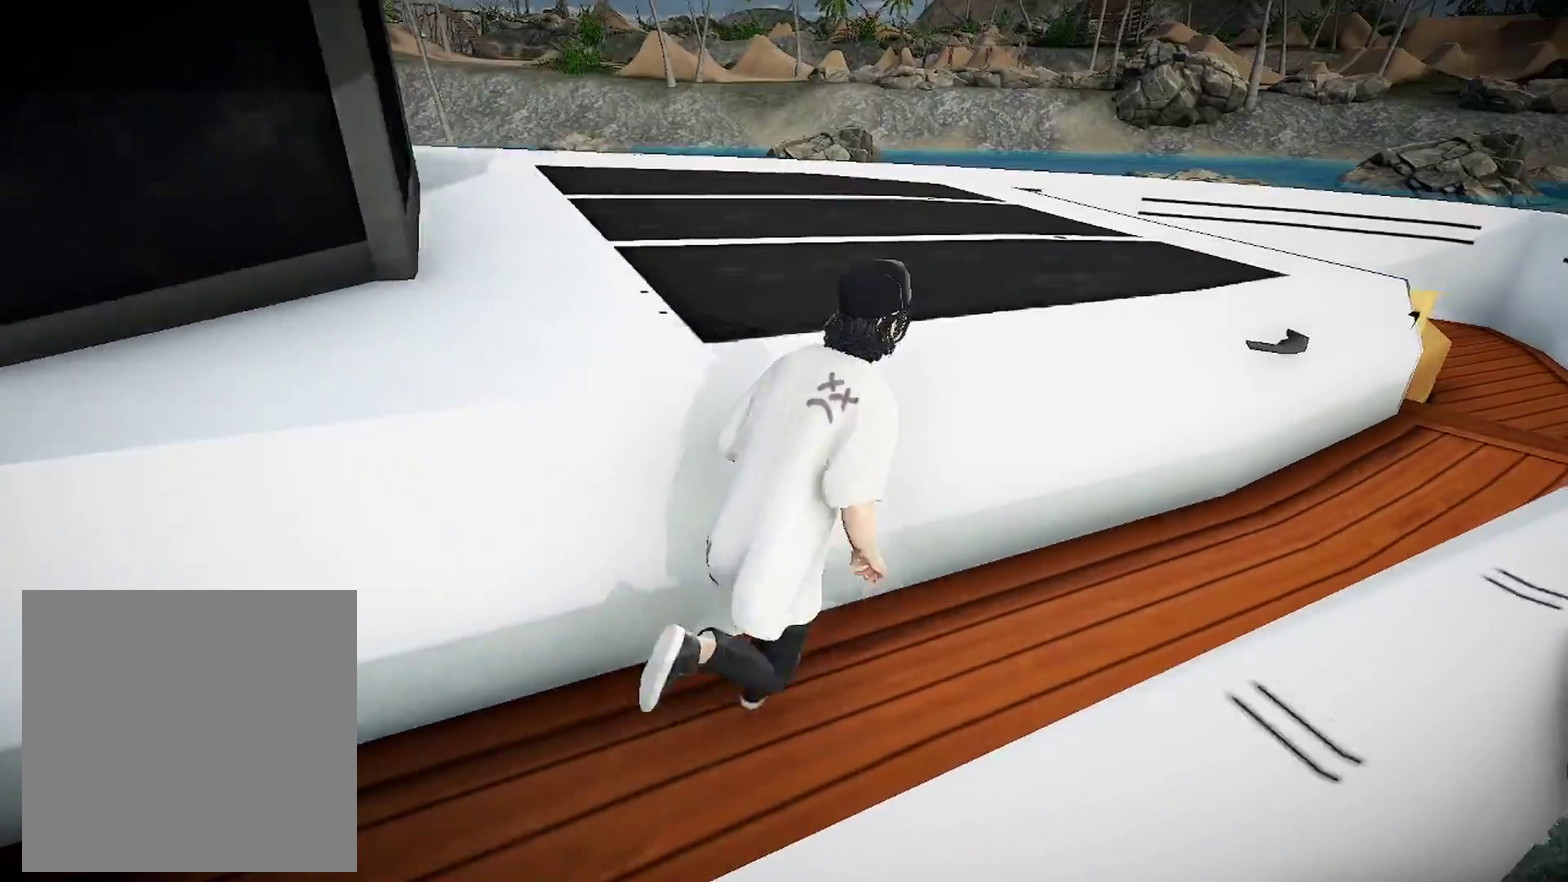
{"dt_ms": 301, "buttons": [], "left_stick": "up-right", "right_stick": "left", "events": [[167, "right_stick", "left"]]}
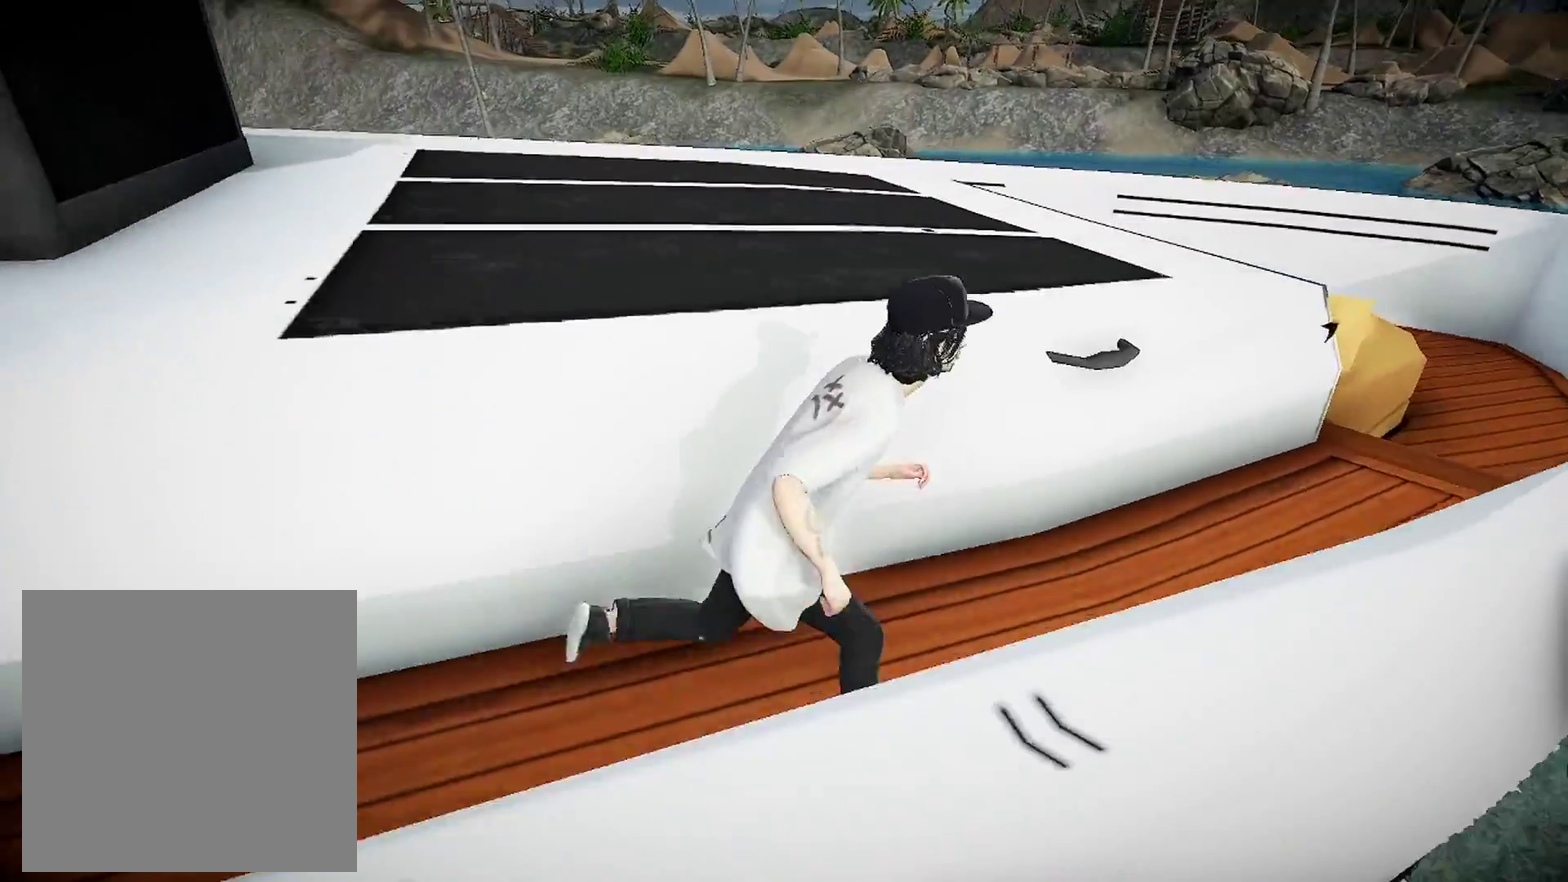
{"dt_ms": 600, "buttons": [], "left_stick": "center", "right_stick": "center", "events": [[317, "right_stick", "center"], [583, "left_stick", "center"]]}
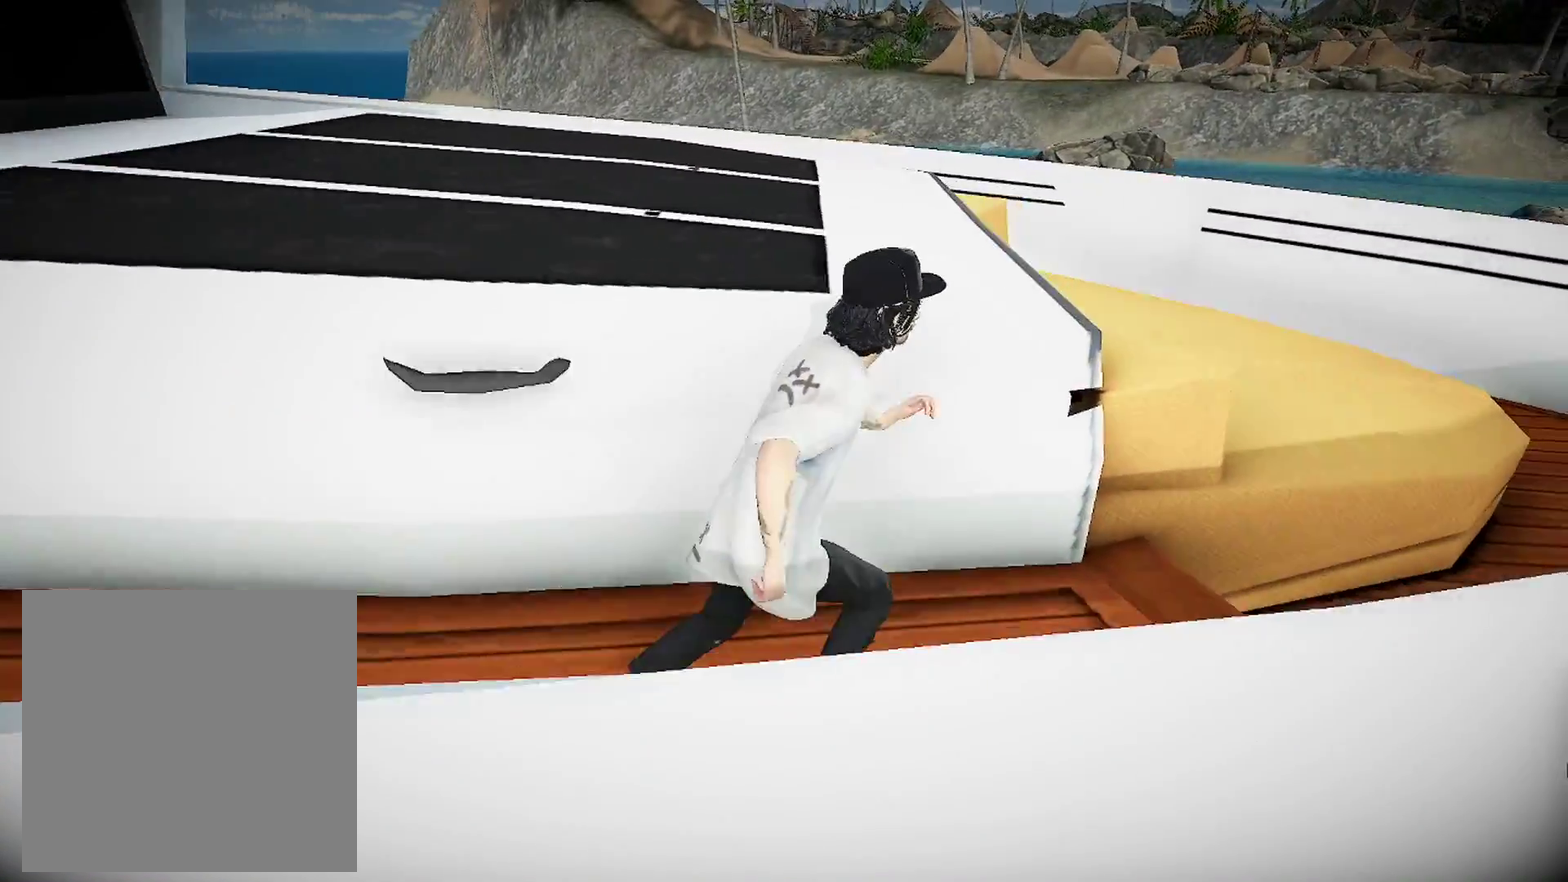
{"dt_ms": 401, "buttons": [], "left_stick": "center", "right_stick": "left", "events": [[100, "right_stick", "left"]]}
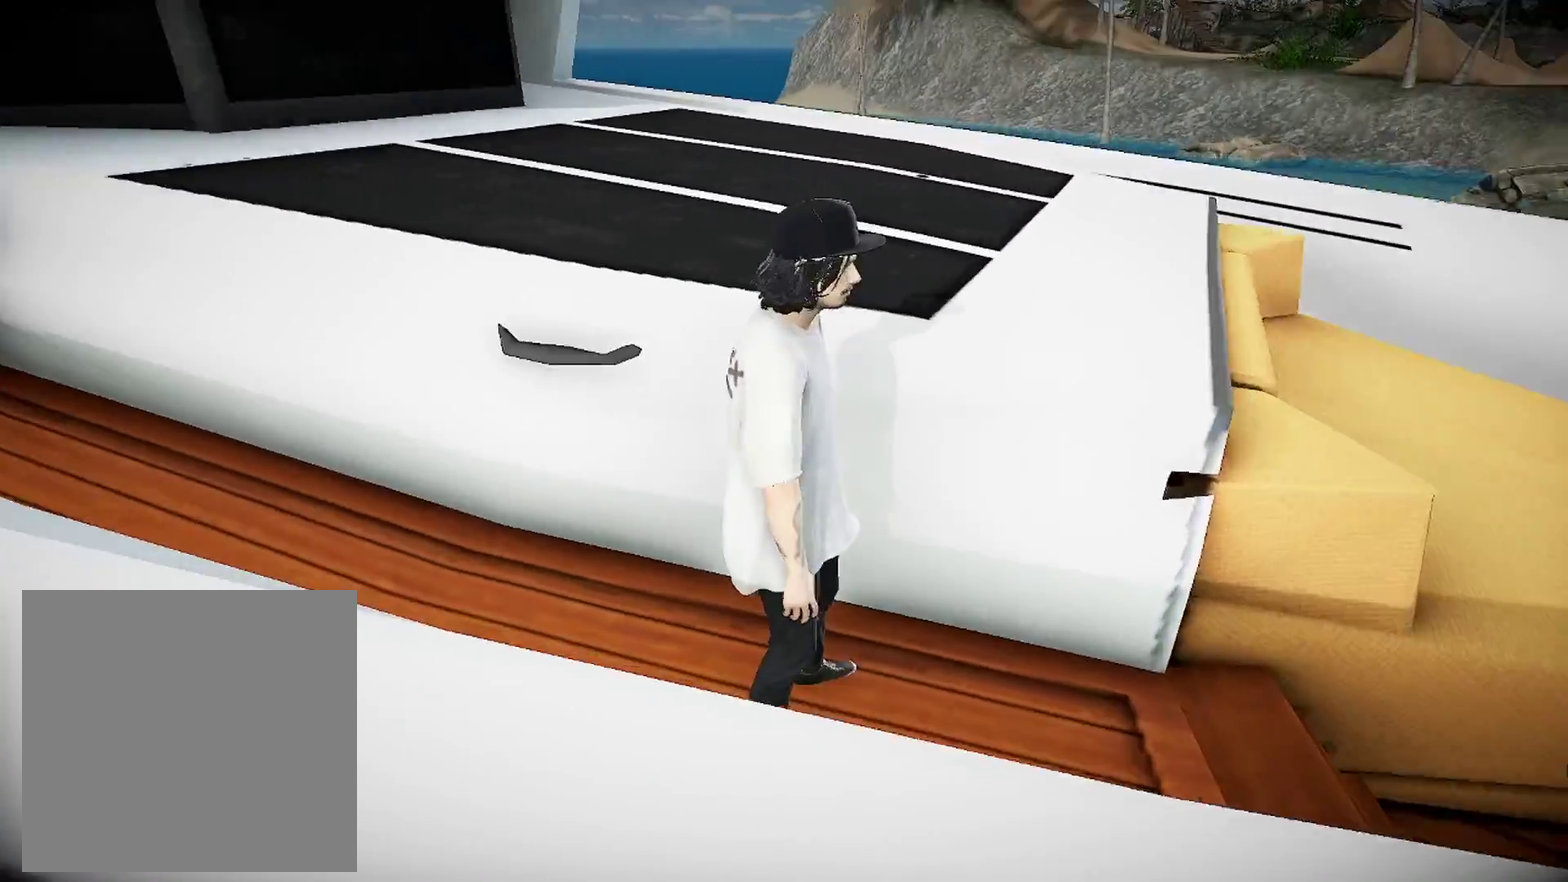
{"dt_ms": 600, "buttons": [], "left_stick": "up", "right_stick": "center", "events": [[166, "left_stick", "left"], [267, "left_stick", "up-left"], [550, "right_stick", "center"], [600, "left_stick", "up"]]}
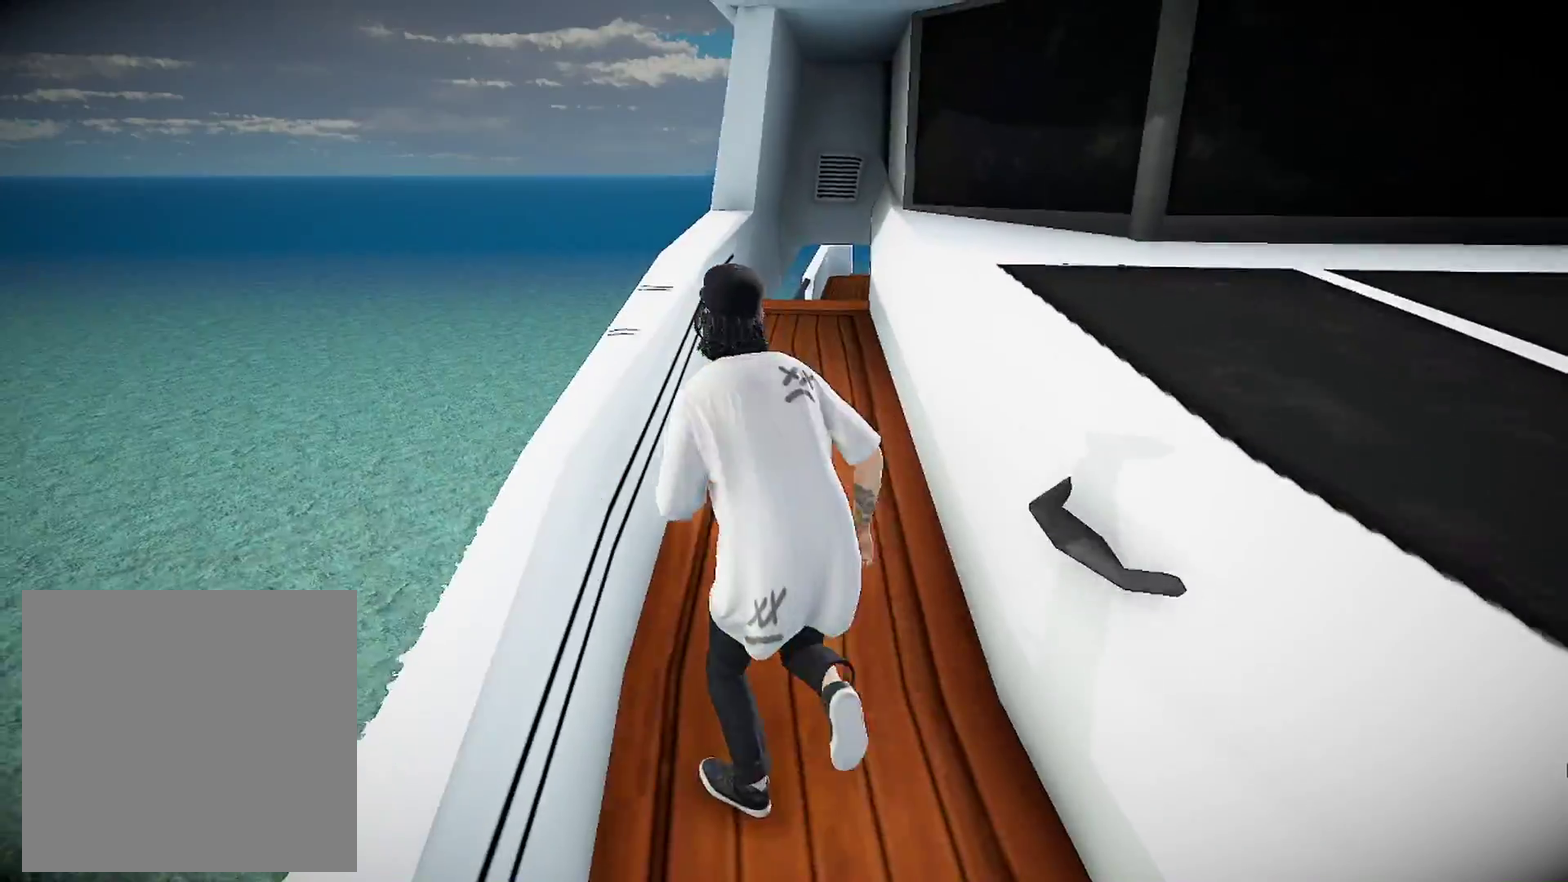
{"dt_ms": 401, "buttons": [], "left_stick": "center", "right_stick": "center", "events": [[150, "left_stick", "up-right"], [351, "left_stick", "center"]]}
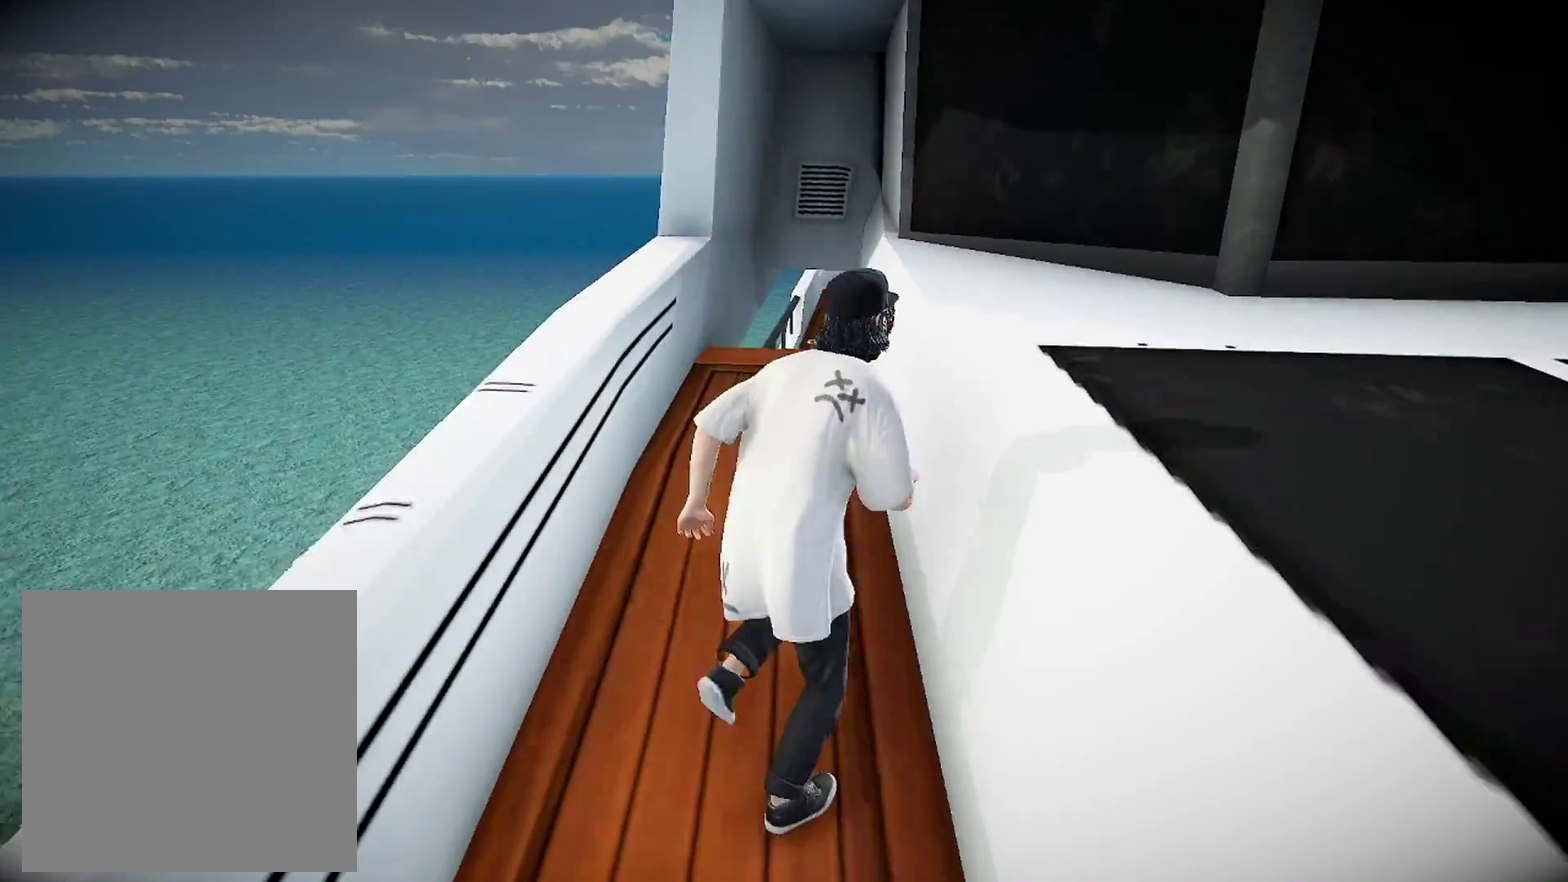
{"dt_ms": 500, "buttons": [], "left_stick": "down", "right_stick": "center", "events": [[50, "left_stick", "down"]]}
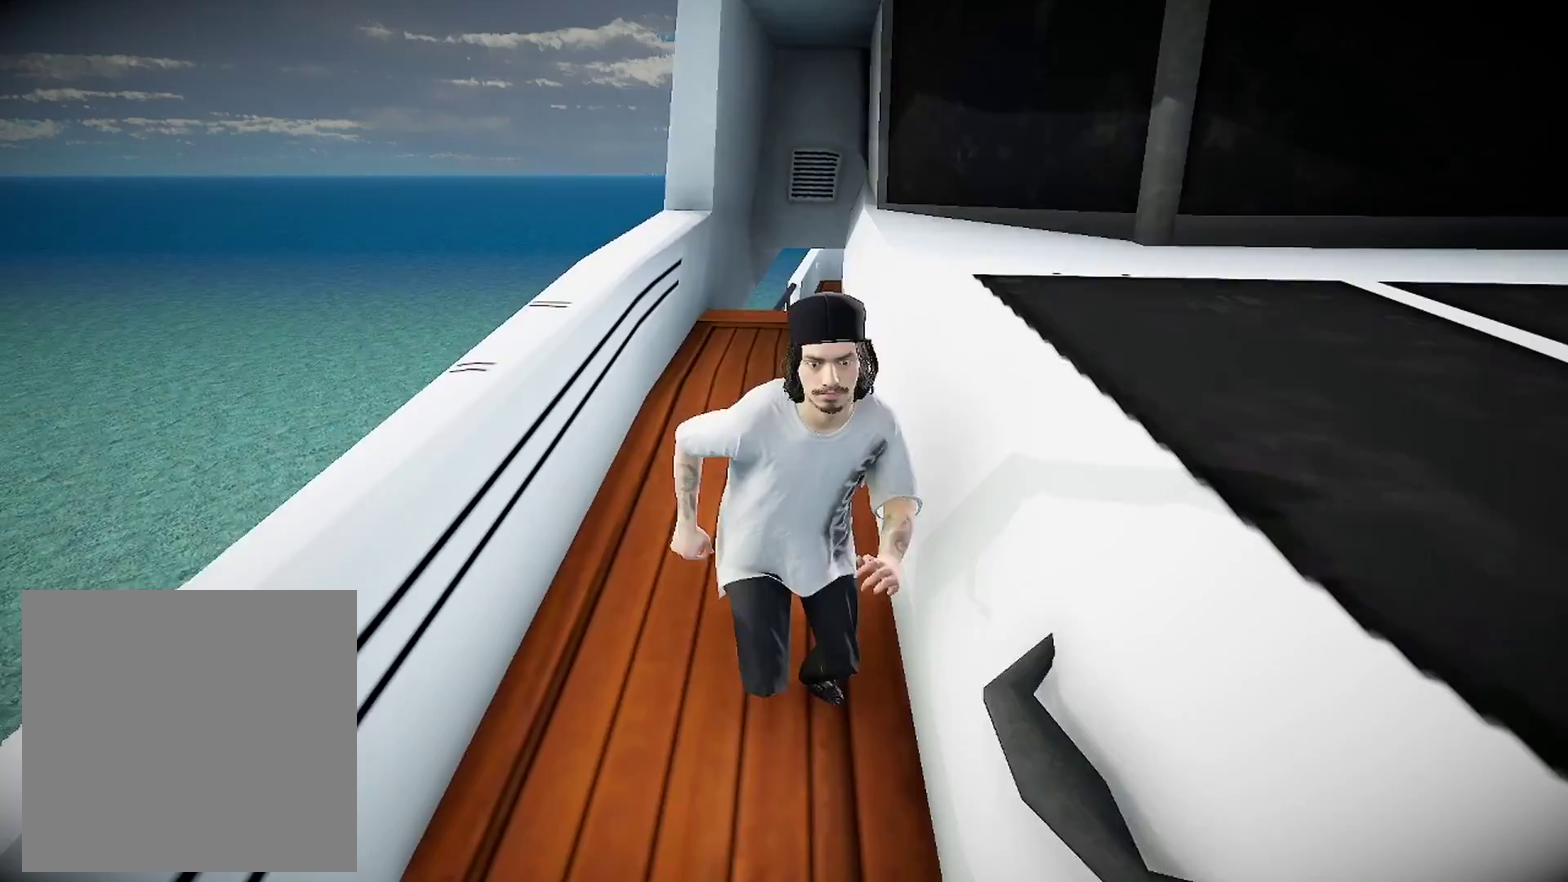
{"dt_ms": 501, "buttons": [], "left_stick": "center", "right_stick": "center", "events": [[384, "left_stick", "center"]]}
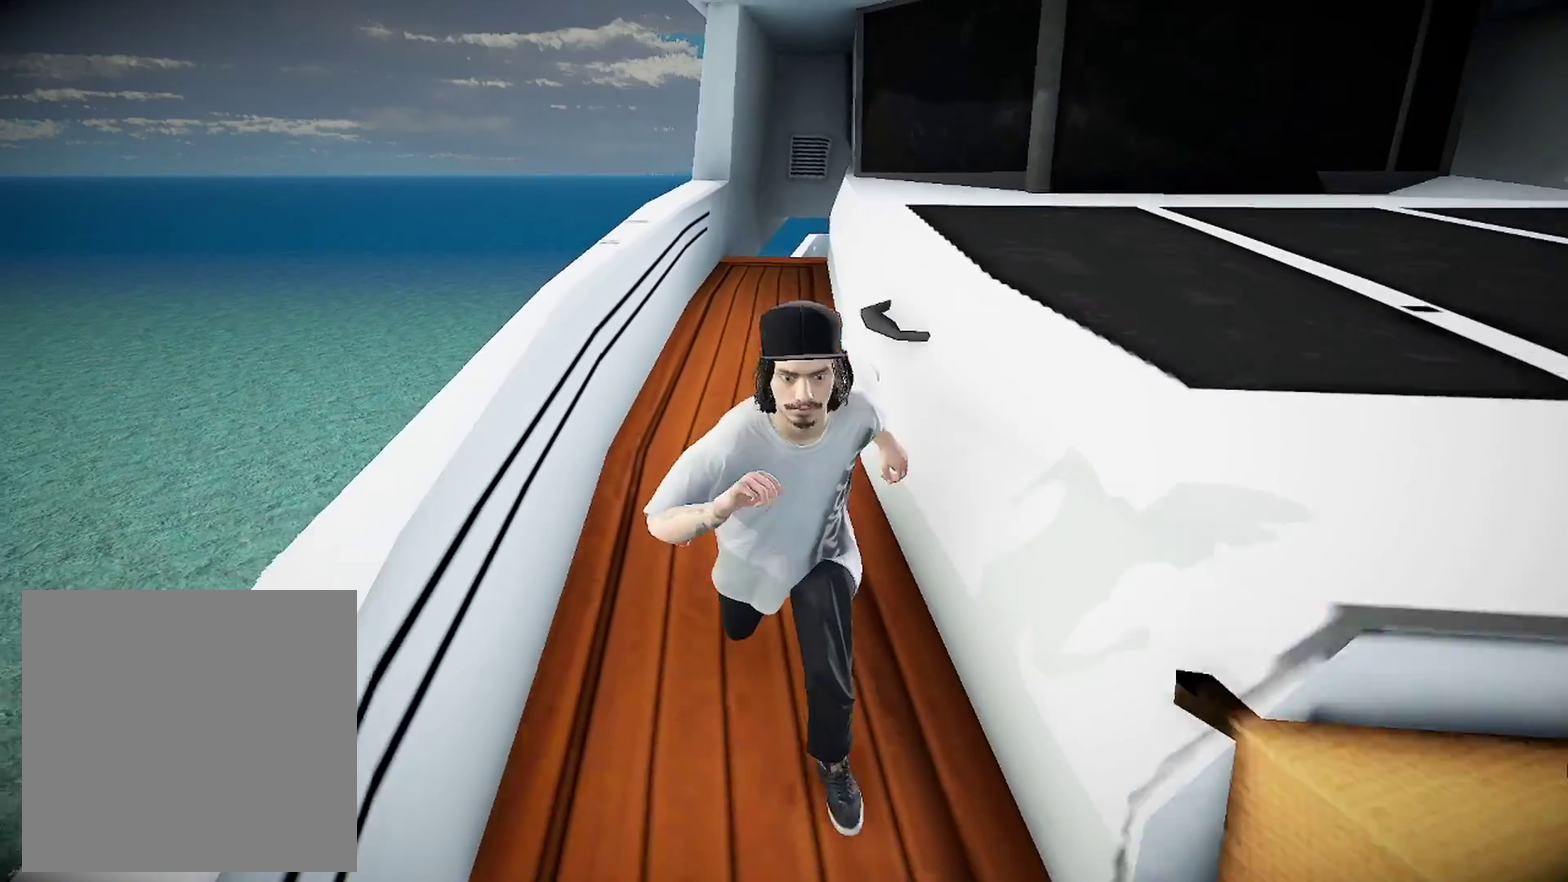
{"dt_ms": 400, "buttons": [], "left_stick": "up-left", "right_stick": "center", "events": [[267, "left_stick", "up-left"]]}
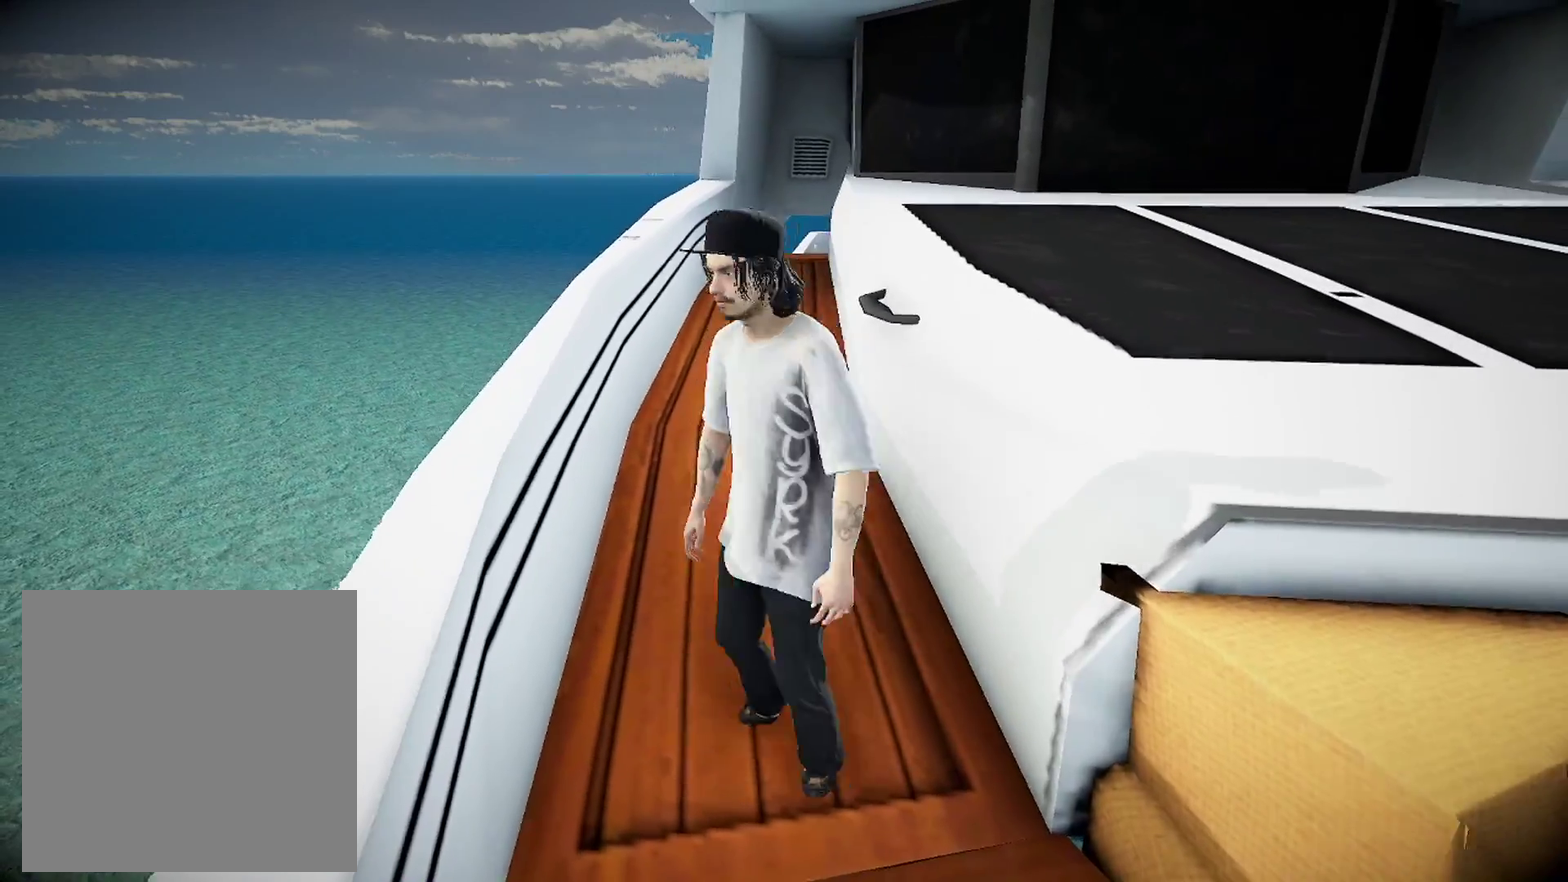
{"dt_ms": 601, "buttons": [], "left_stick": "center", "right_stick": "center", "events": [[17, "left_stick", "up"], [83, "left_stick", "center"], [284, "left_stick", "up"], [434, "left_stick", "center"]]}
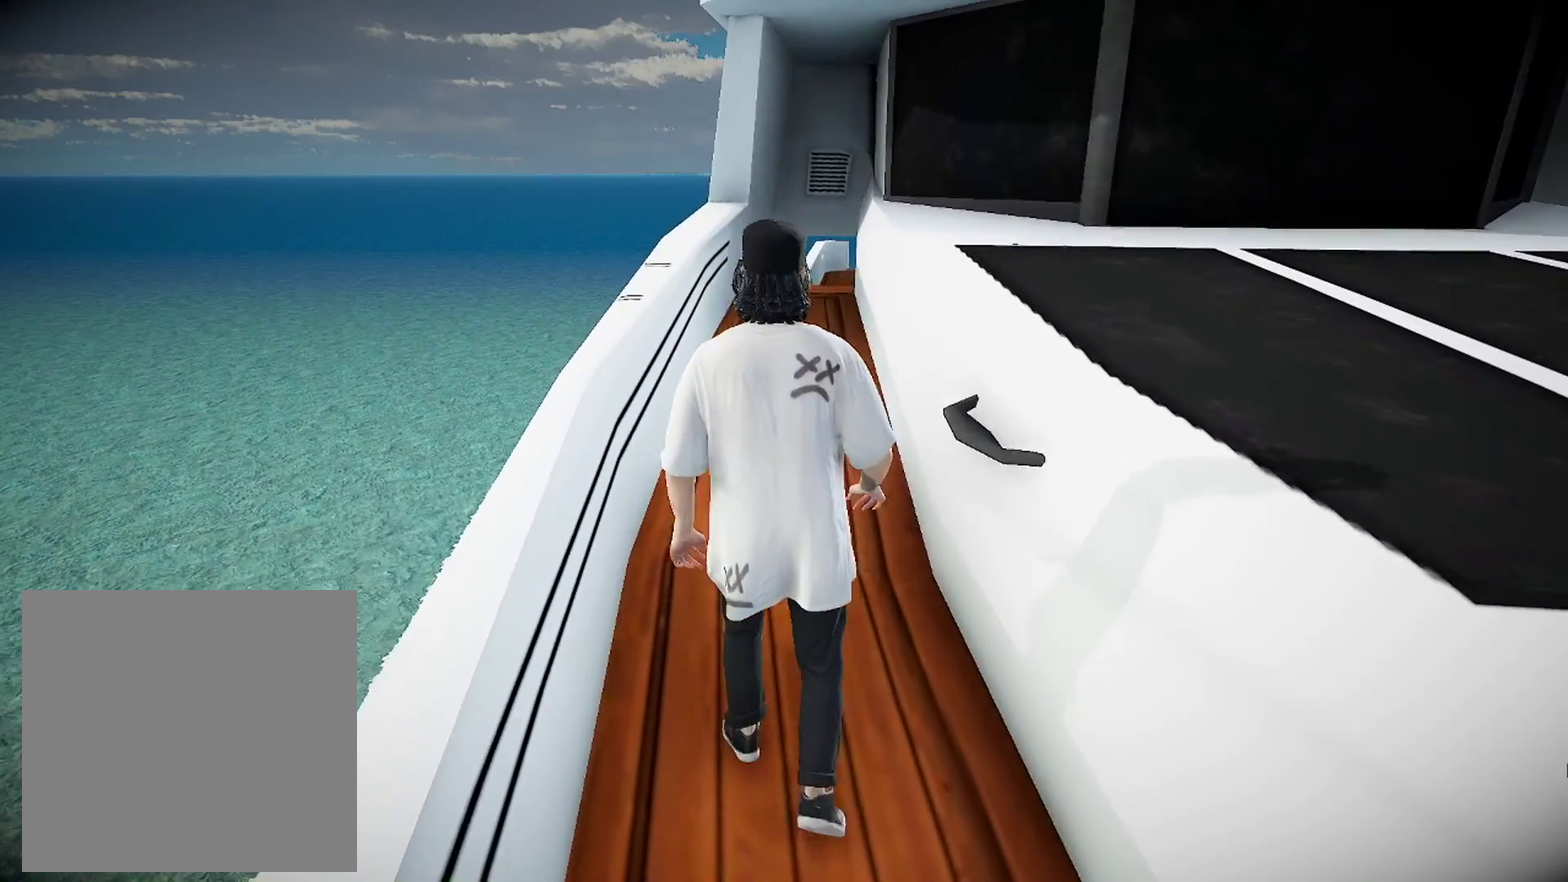
{"dt_ms": 400, "buttons": [], "left_stick": "center", "right_stick": "center", "events": [[150, "DPAD_UP", "down"], [266, "DPAD_UP", "up"]]}
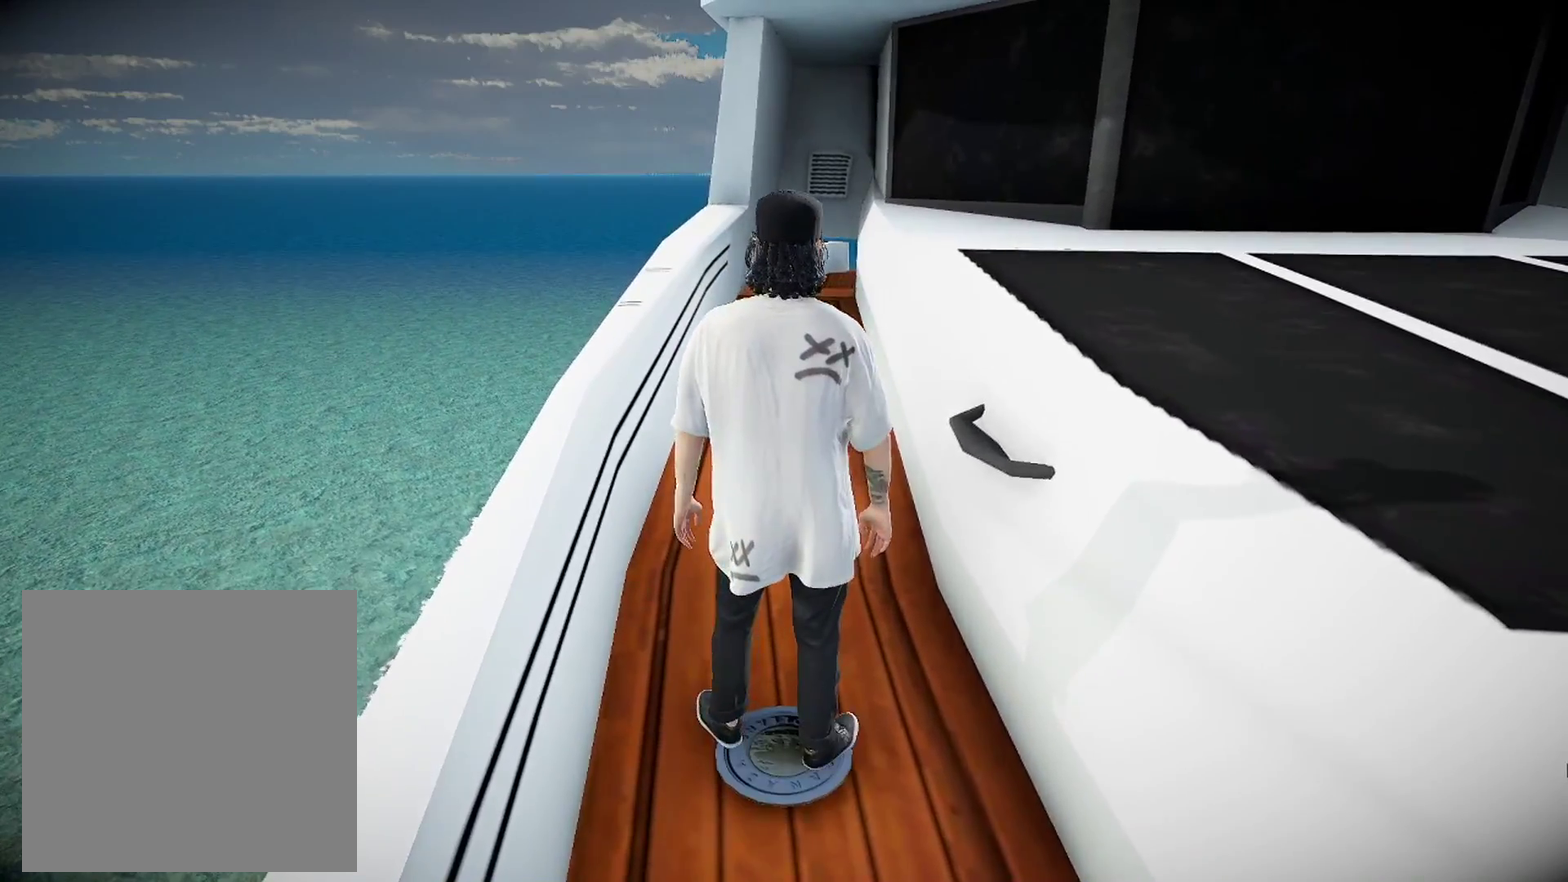
{"dt_ms": 601, "buttons": [], "left_stick": "center", "right_stick": "center", "events": [[50, "DPAD_DOWN", "down"], [150, "DPAD_DOWN", "up"]]}
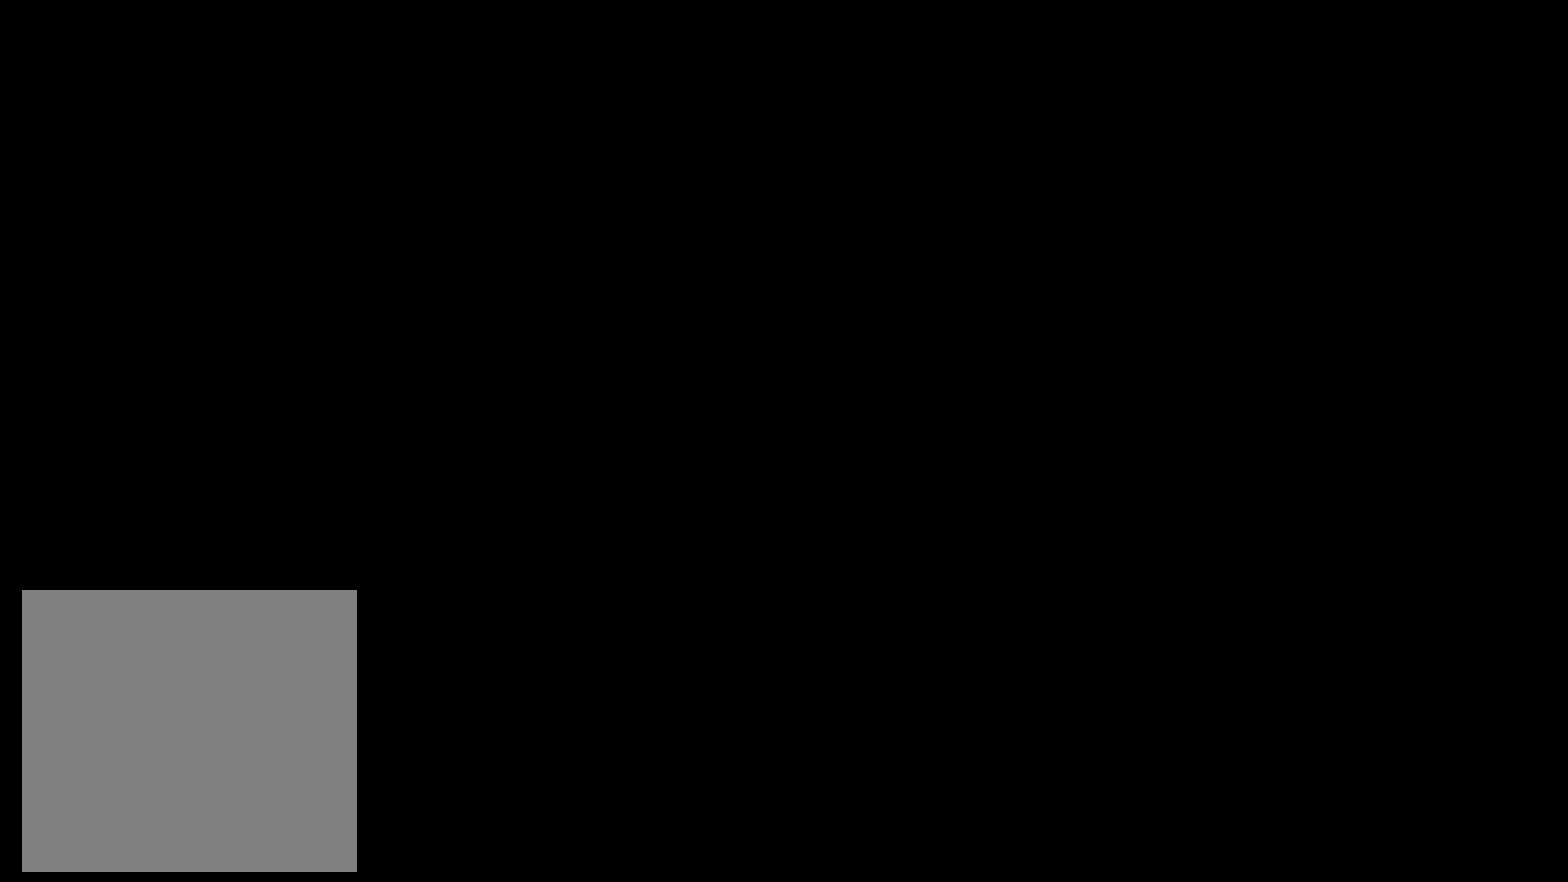
{"dt_ms": 500, "buttons": [], "left_stick": "center", "right_stick": "center", "events": [[50, "A", "down"], [250, "A", "up"]]}
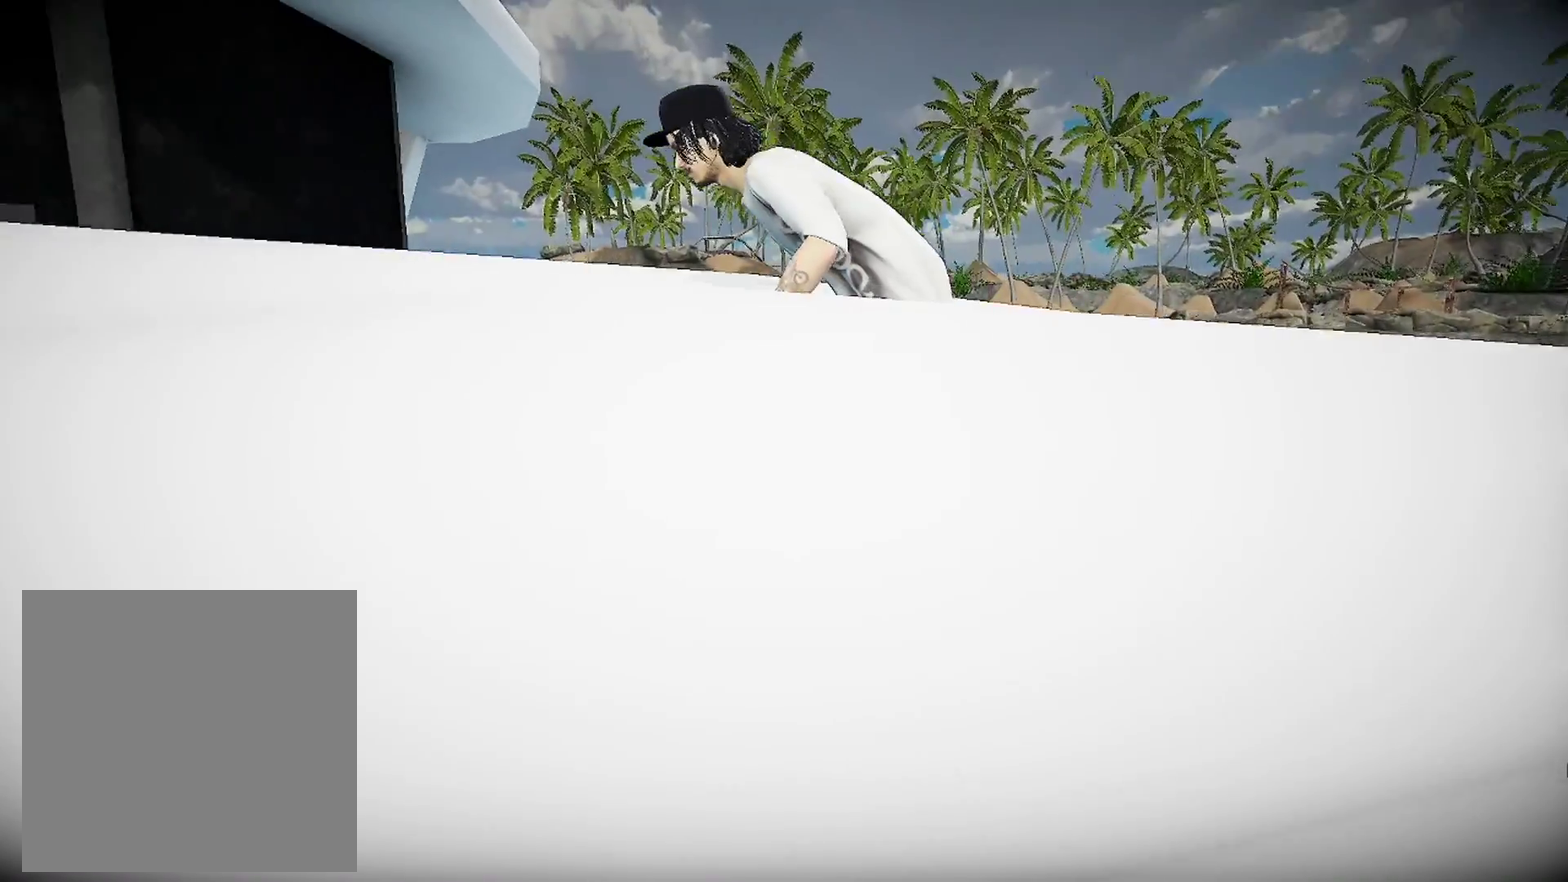
{"dt_ms": 400, "buttons": [], "left_stick": "center", "right_stick": "center", "events": [[184, "left_stick", "right"], [334, "left_stick", "center"]]}
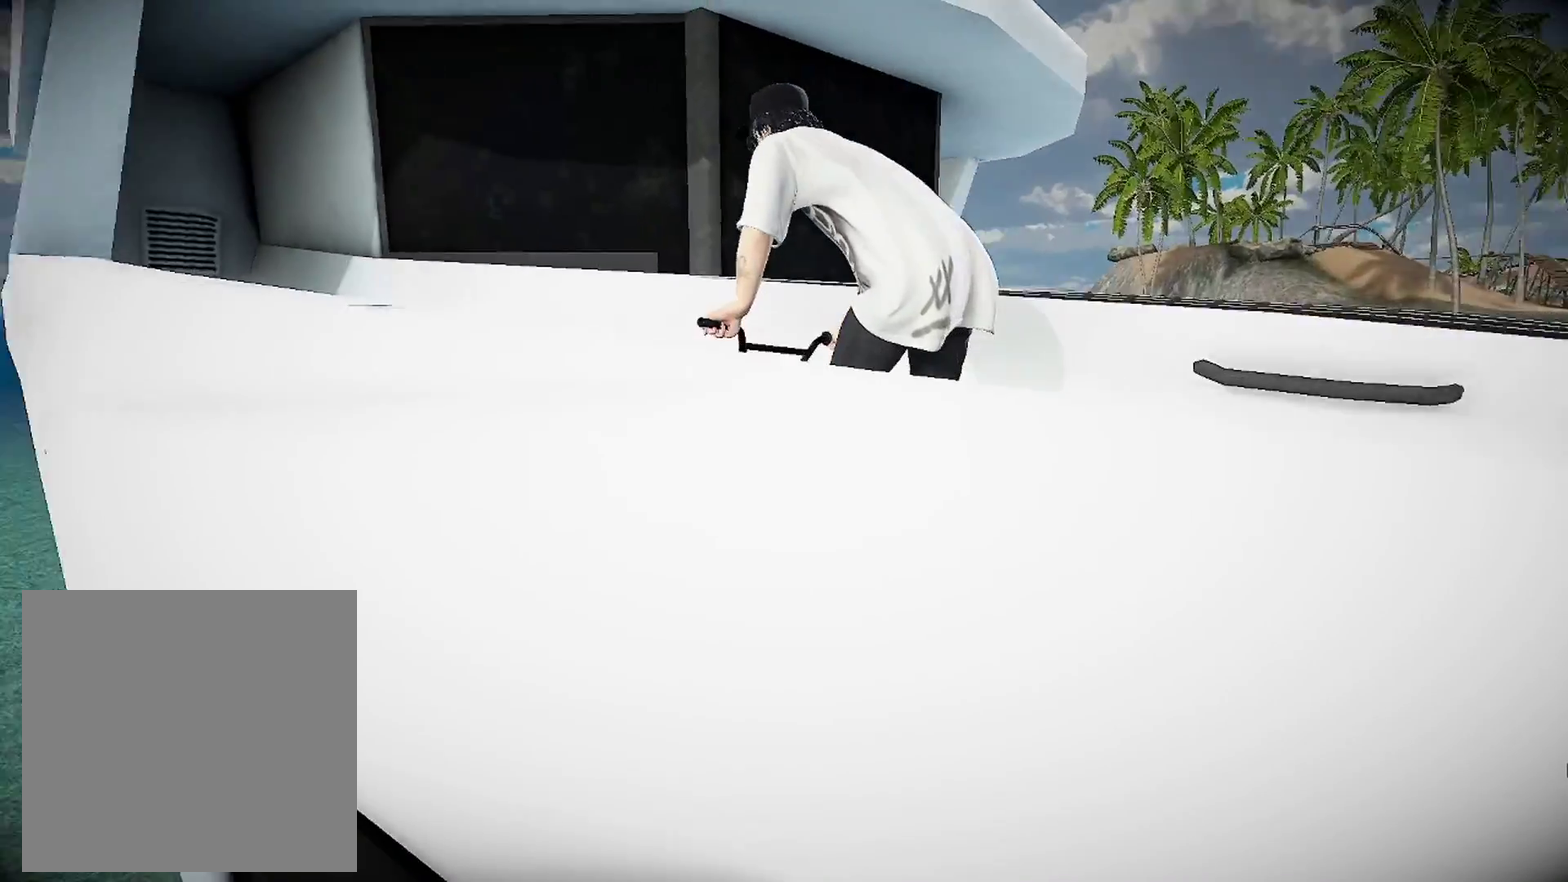
{"dt_ms": 601, "buttons": [], "left_stick": "center", "right_stick": "center", "events": [[317, "left_stick", "left"], [534, "left_stick", "center"]]}
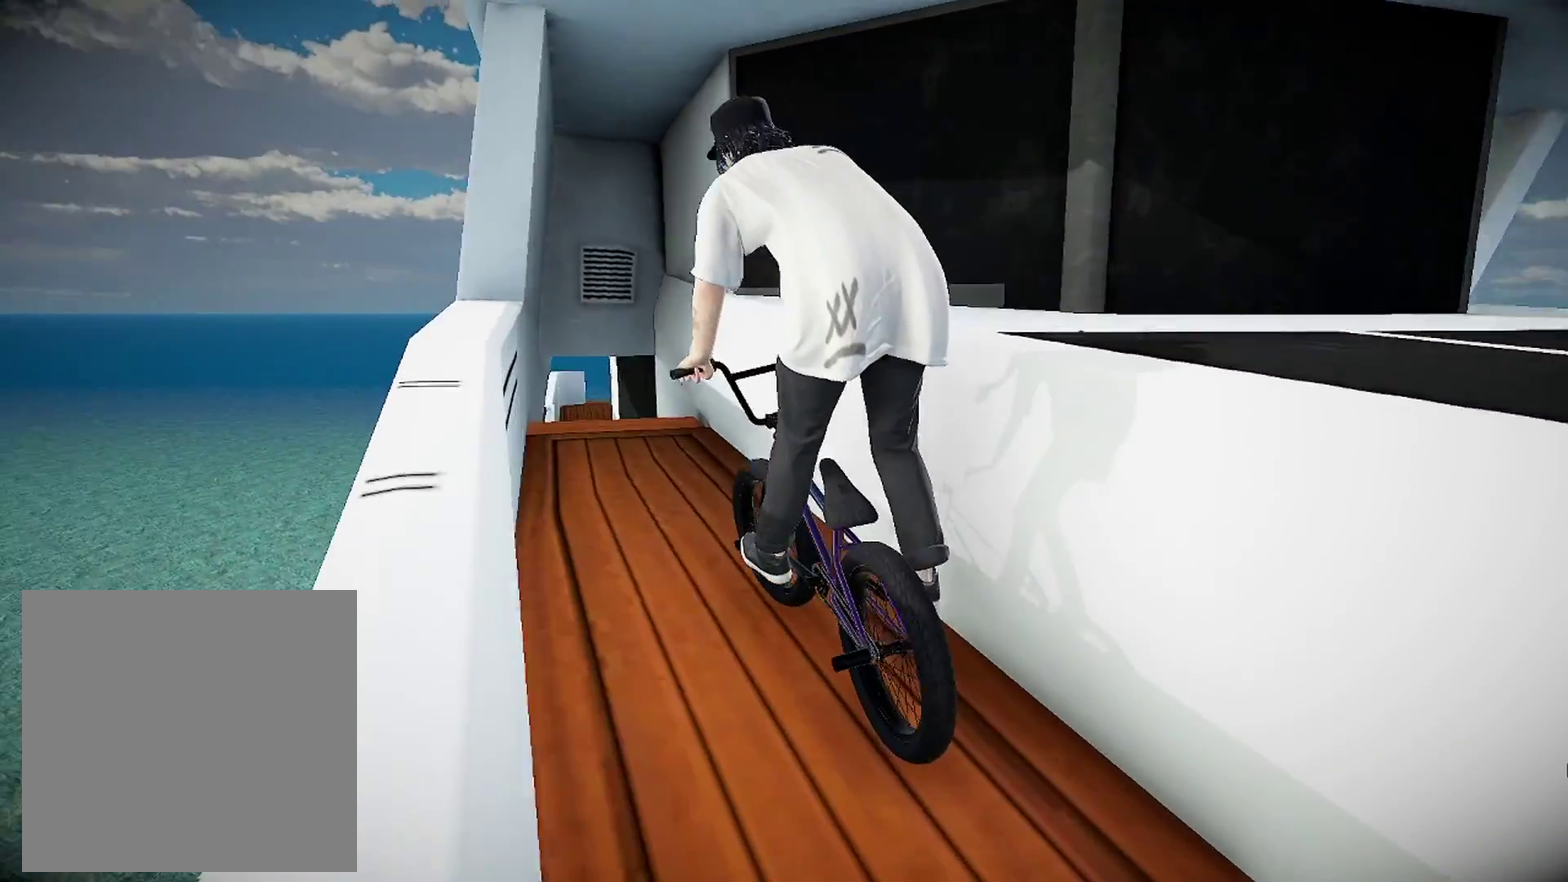
{"dt_ms": 300, "buttons": ["A"], "left_stick": "center", "right_stick": "center", "events": [[234, "A", "down"]]}
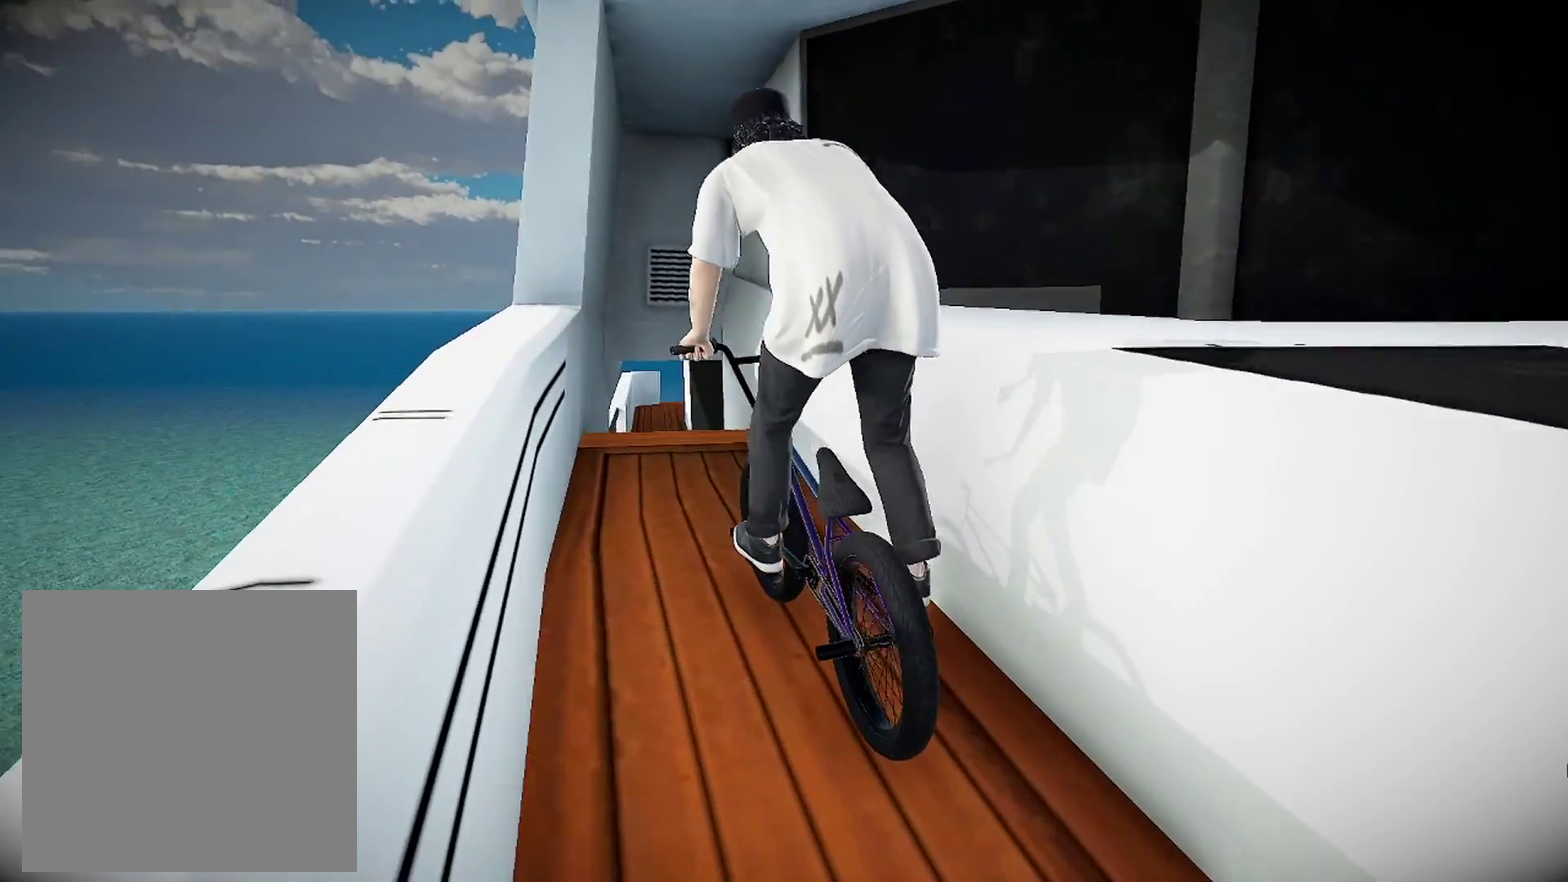
{"dt_ms": 901, "buttons": ["R1"], "left_stick": "center", "right_stick": "down", "events": [[17, "A", "up"], [100, "left_stick", "right"], [184, "left_stick", "center"], [284, "right_stick", "down"], [301, "R1", "down"], [551, "left_stick", "right"], [634, "left_stick", "center"], [701, "right_stick", "up"], [885, "right_stick", "down"]]}
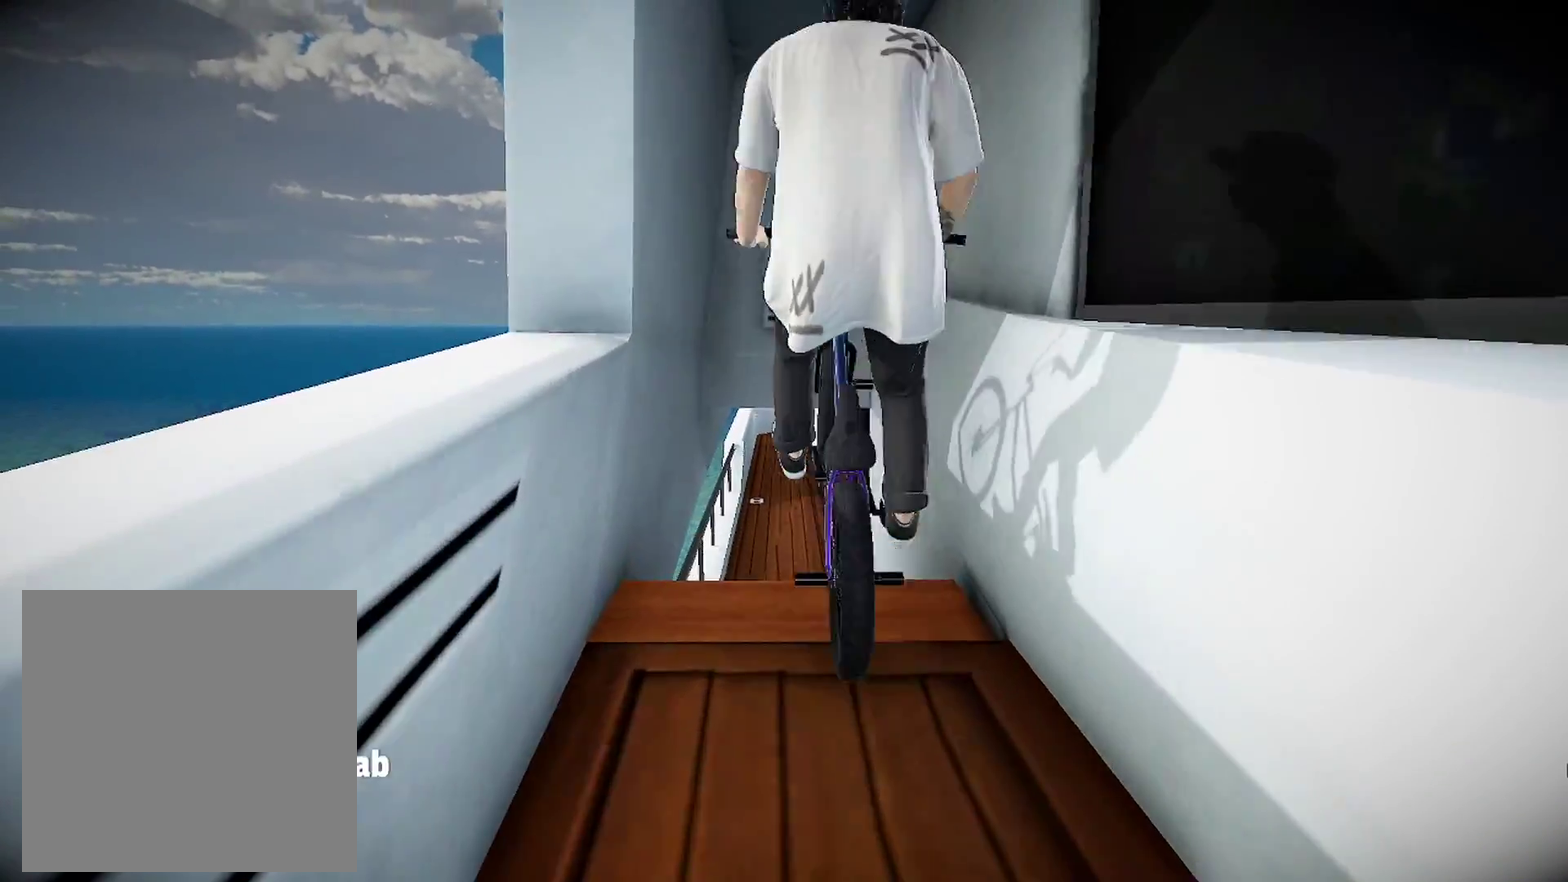
{"dt_ms": 301, "buttons": [], "left_stick": "center", "right_stick": "center", "events": [[150, "right_stick", "center"], [167, "R1", "up"]]}
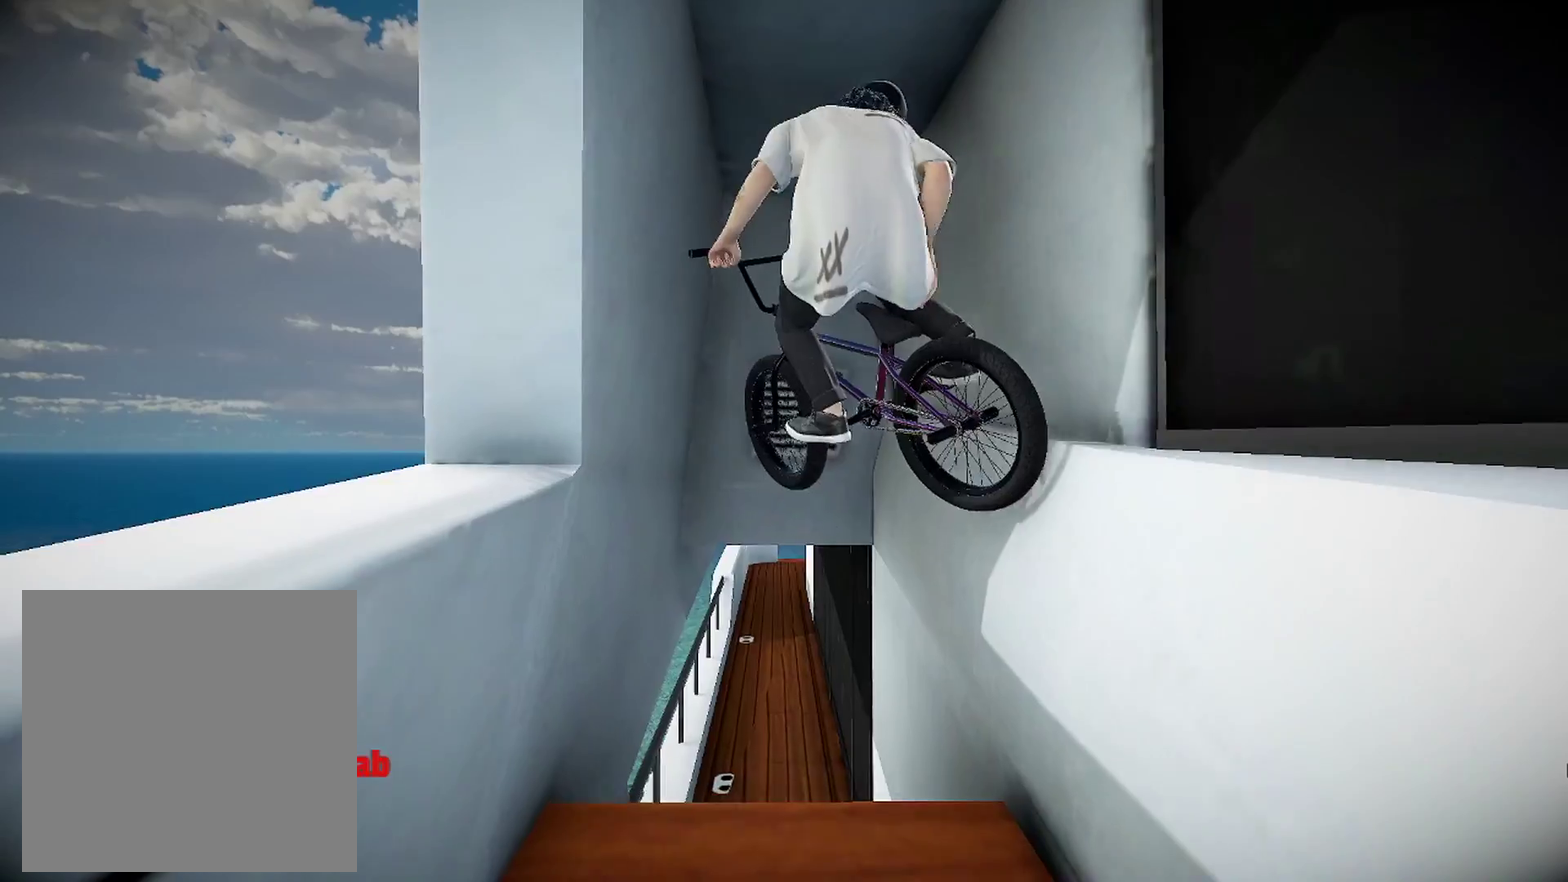
{"dt_ms": 500, "buttons": ["DPAD_DOWN"], "left_stick": "center", "right_stick": "center", "events": [[400, "DPAD_DOWN", "down"]]}
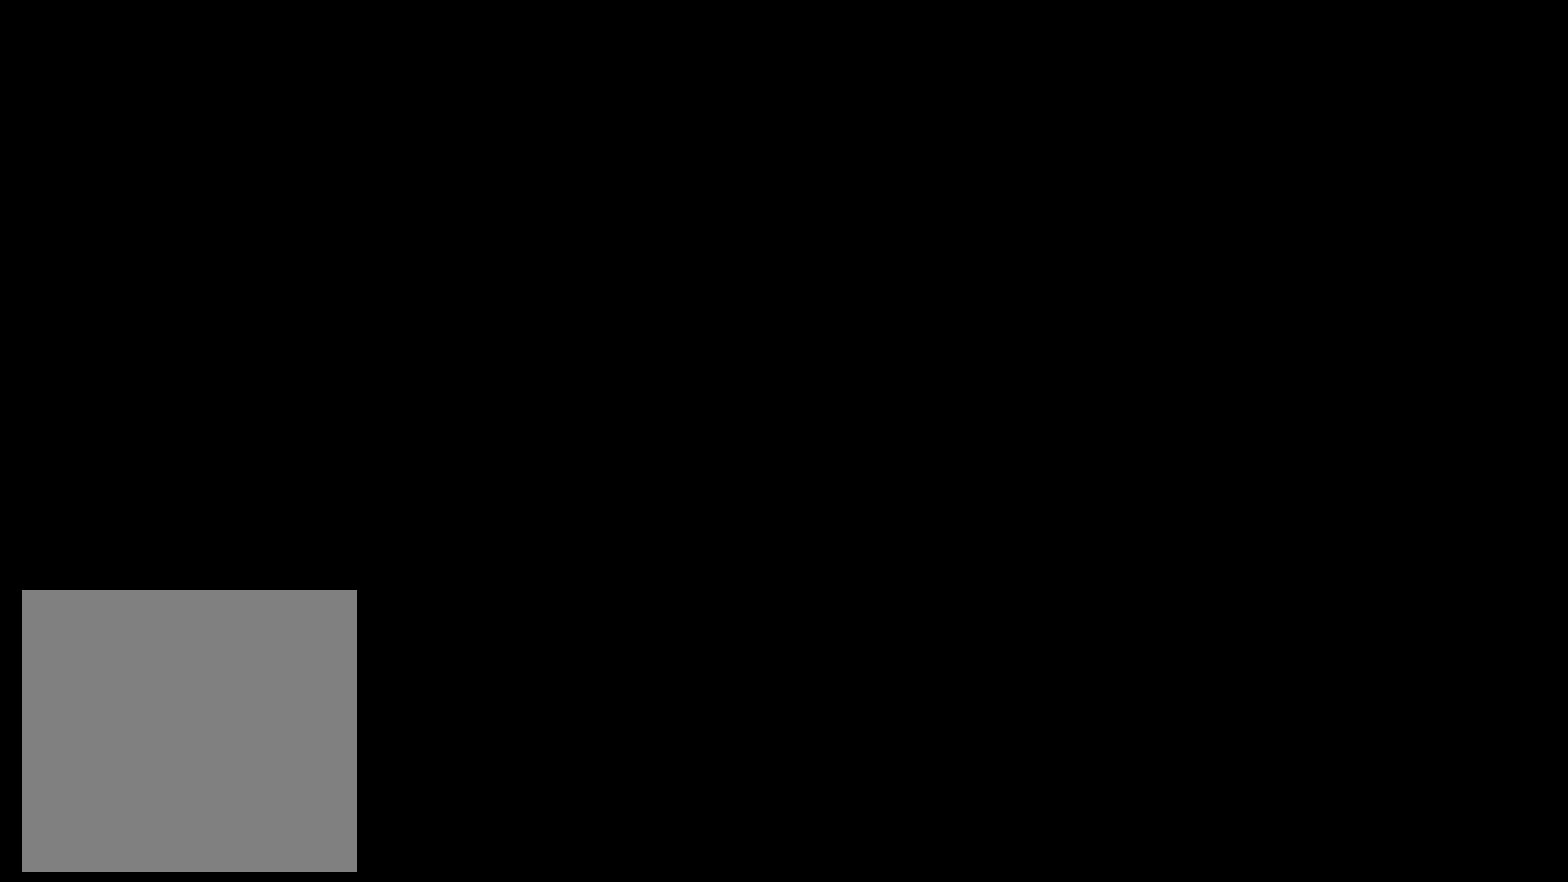
{"dt_ms": 501, "buttons": ["A"], "left_stick": "center", "right_stick": "center", "events": [[100, "DPAD_DOWN", "up"], [467, "A", "down"]]}
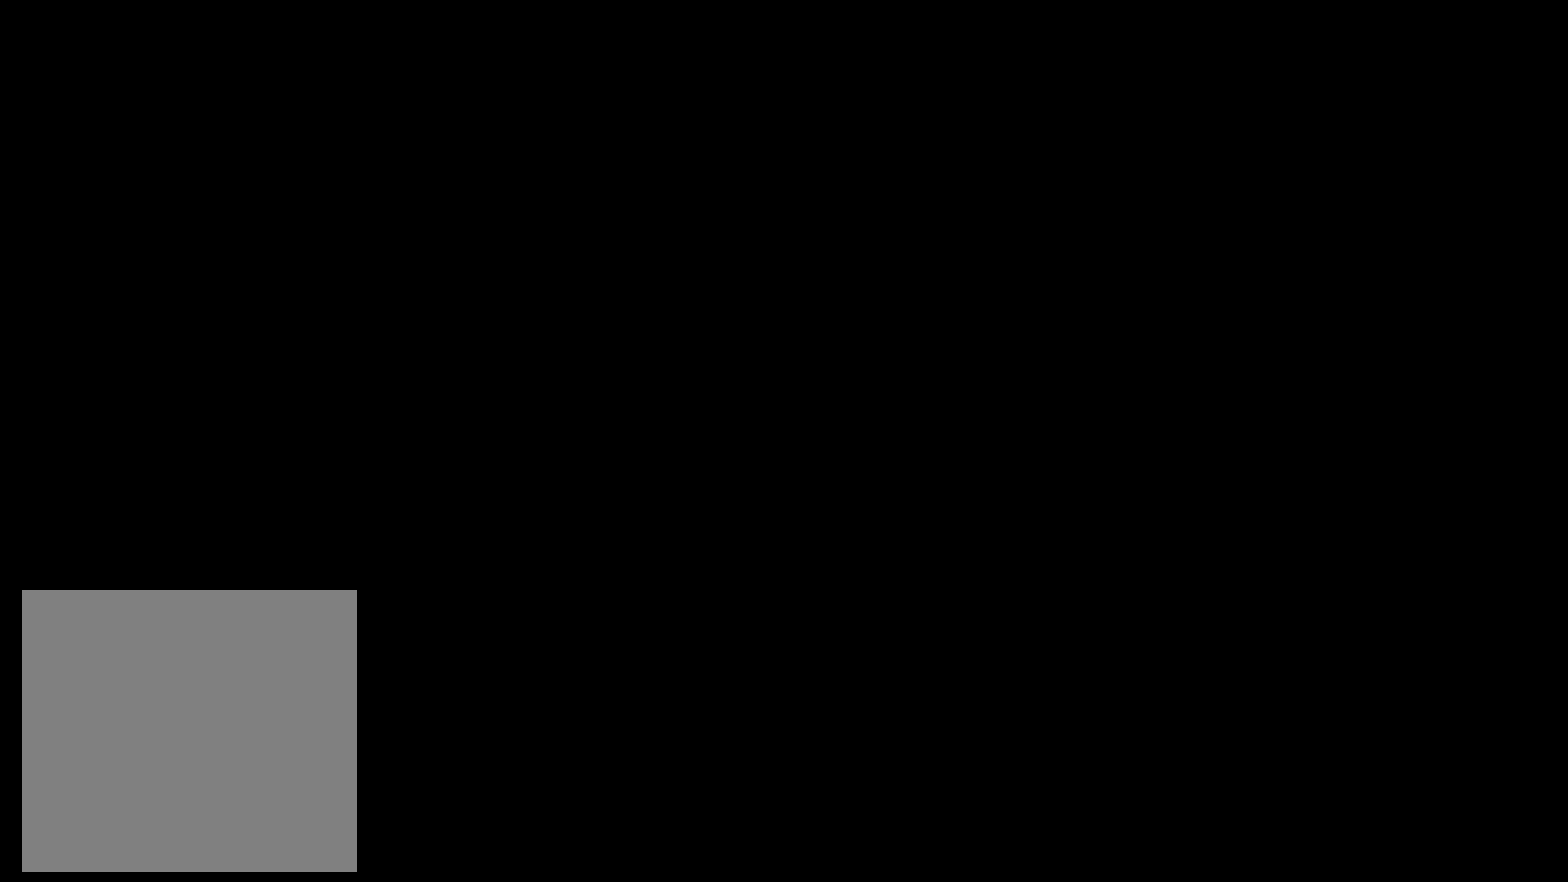
{"dt_ms": 500, "buttons": [], "left_stick": "left", "right_stick": "center", "events": [[150, "A", "up"], [300, "A", "down"], [483, "A", "up"], [500, "left_stick", "left"]]}
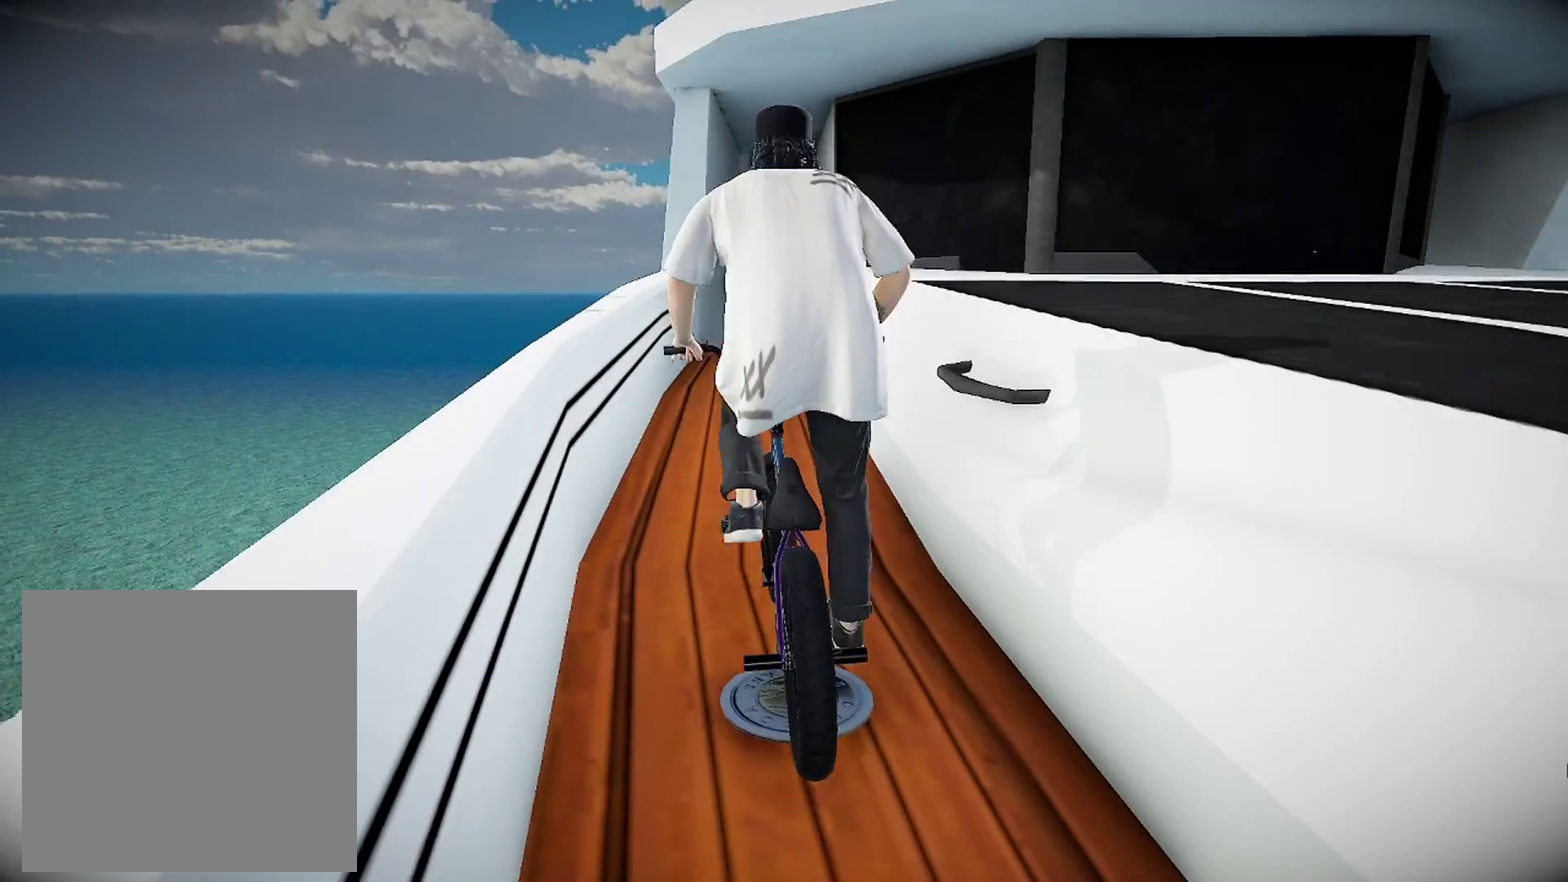
{"dt_ms": 400, "buttons": ["A"], "left_stick": "center", "right_stick": "center", "events": [[150, "left_stick", "center"], [350, "A", "down"]]}
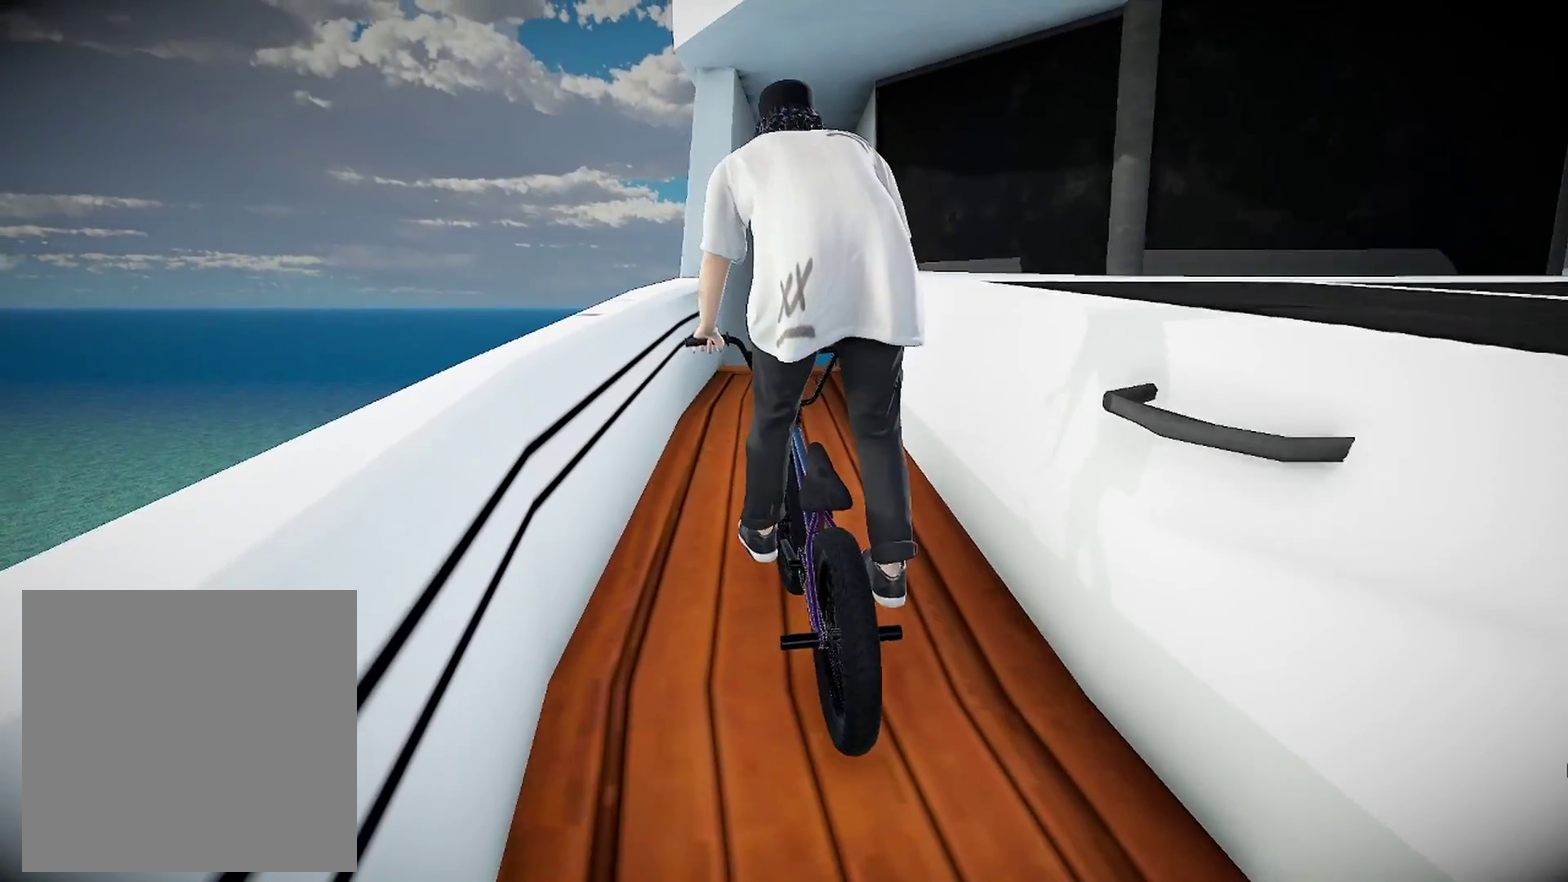
{"dt_ms": 601, "buttons": [], "left_stick": "center", "right_stick": "center", "events": [[151, "A", "up"], [301, "left_stick", "right"], [434, "left_stick", "center"]]}
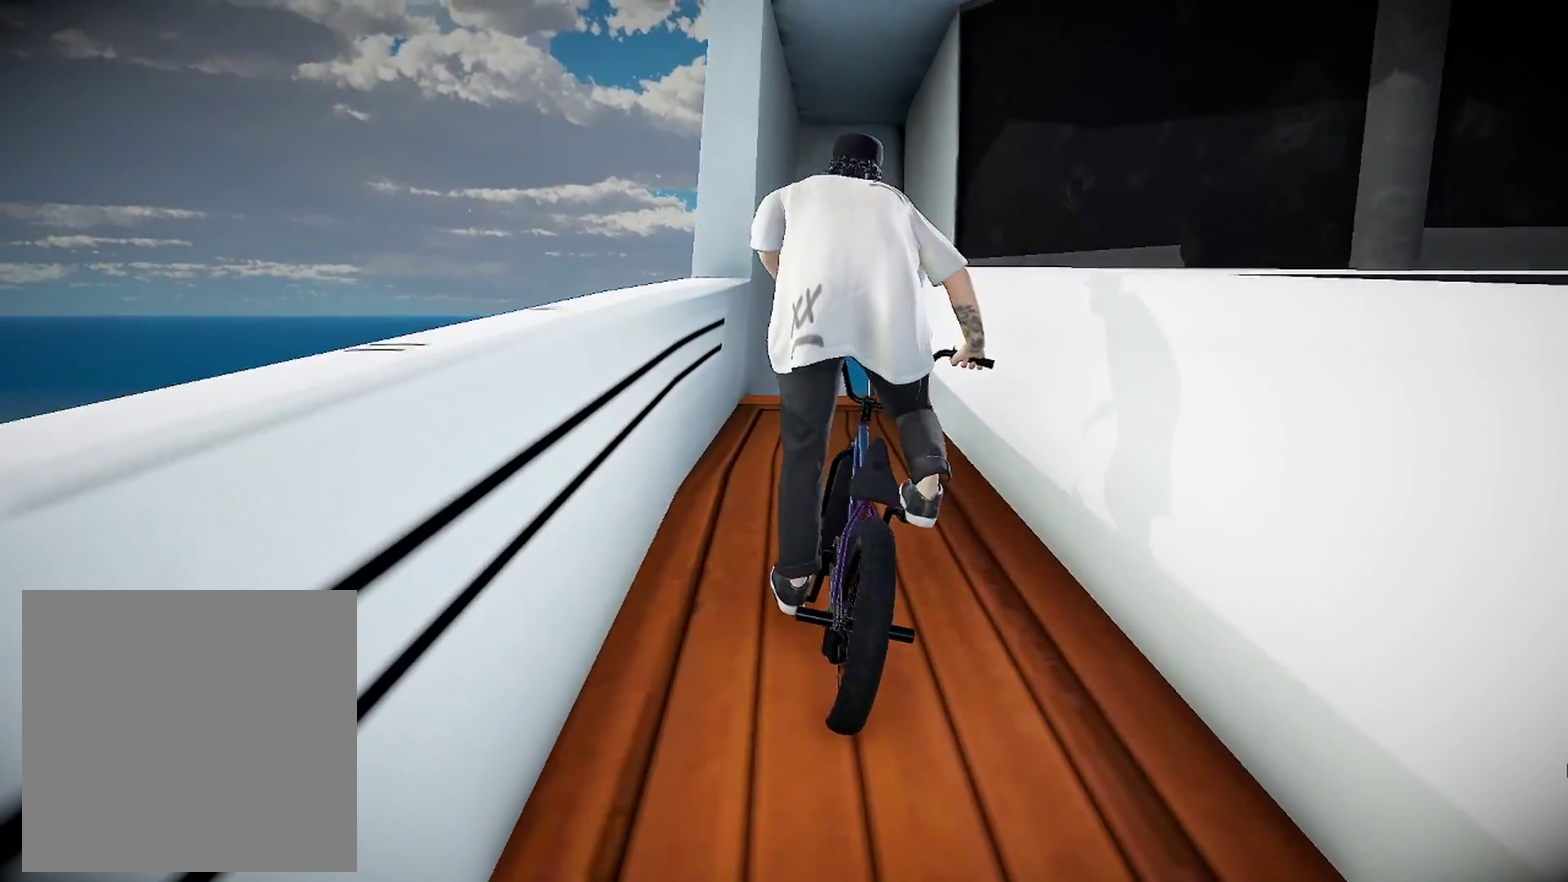
{"dt_ms": 300, "buttons": [], "left_stick": "center", "right_stick": "down", "events": [[33, "right_stick", "down"]]}
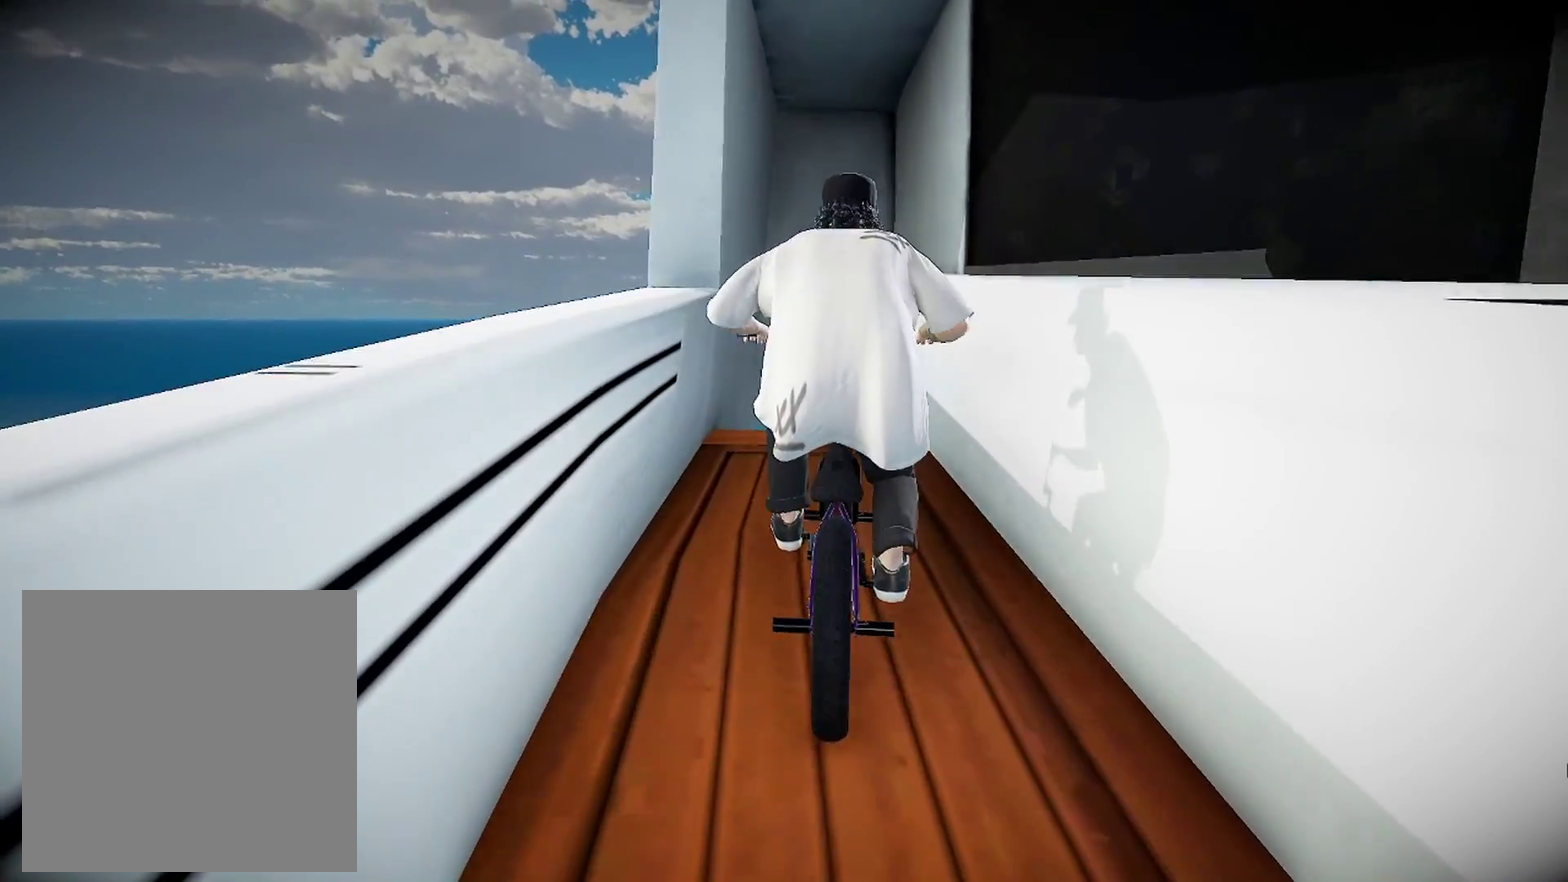
{"dt_ms": 885, "buttons": [], "left_stick": "center", "right_stick": "center", "events": [[17, "left_stick", "left"], [117, "left_stick", "center"], [584, "right_stick", "up"], [634, "L1", "down"], [684, "right_stick", "down"], [818, "L1", "up"], [851, "right_stick", "center"]]}
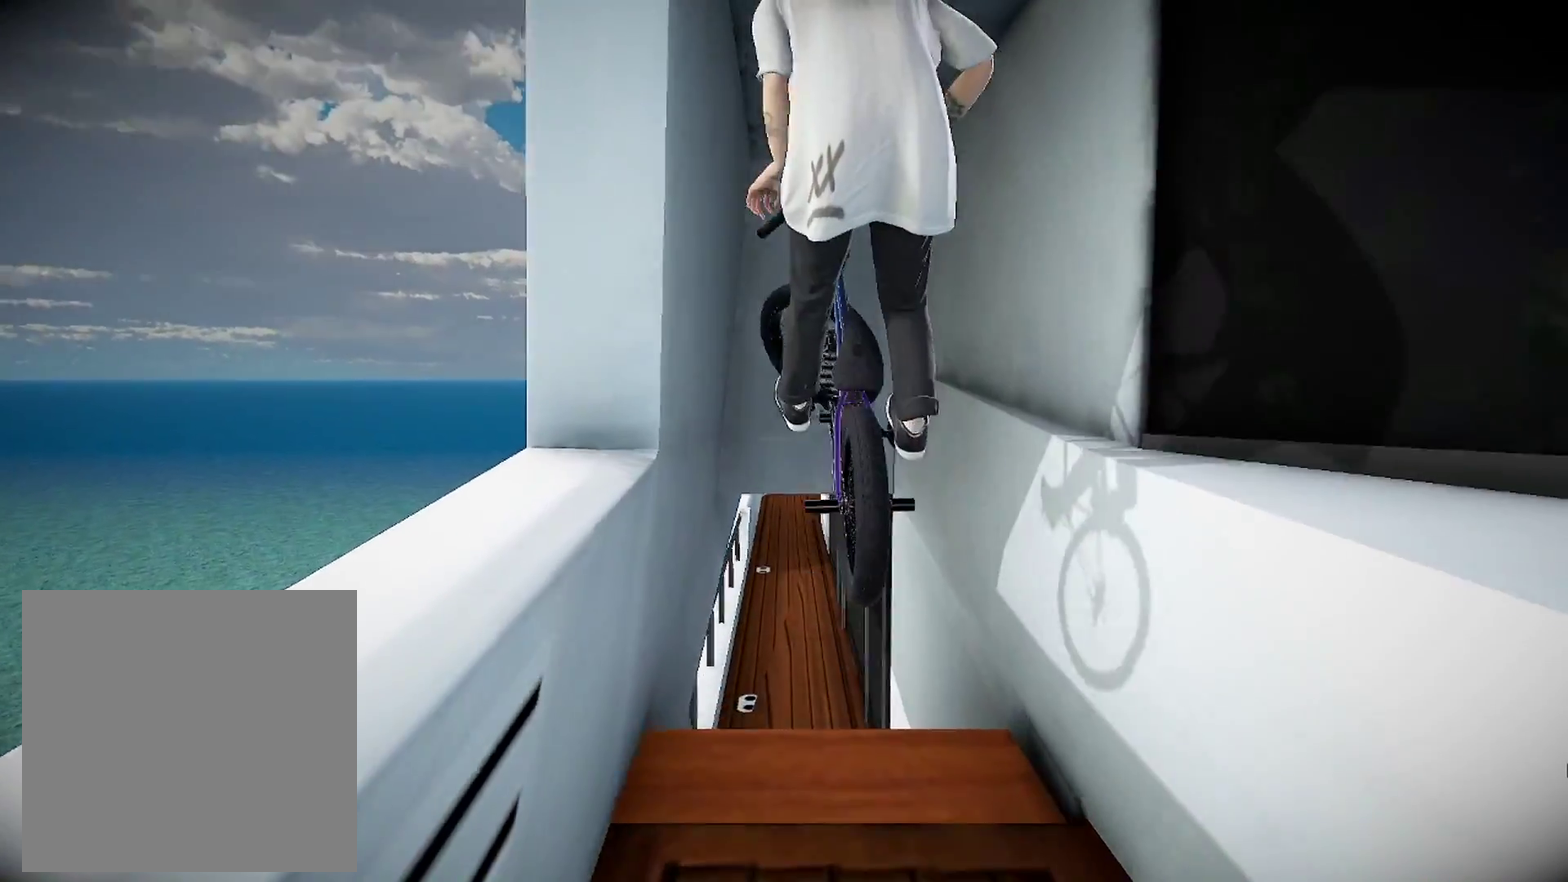
{"dt_ms": 300, "buttons": [], "left_stick": "center", "right_stick": "center", "events": []}
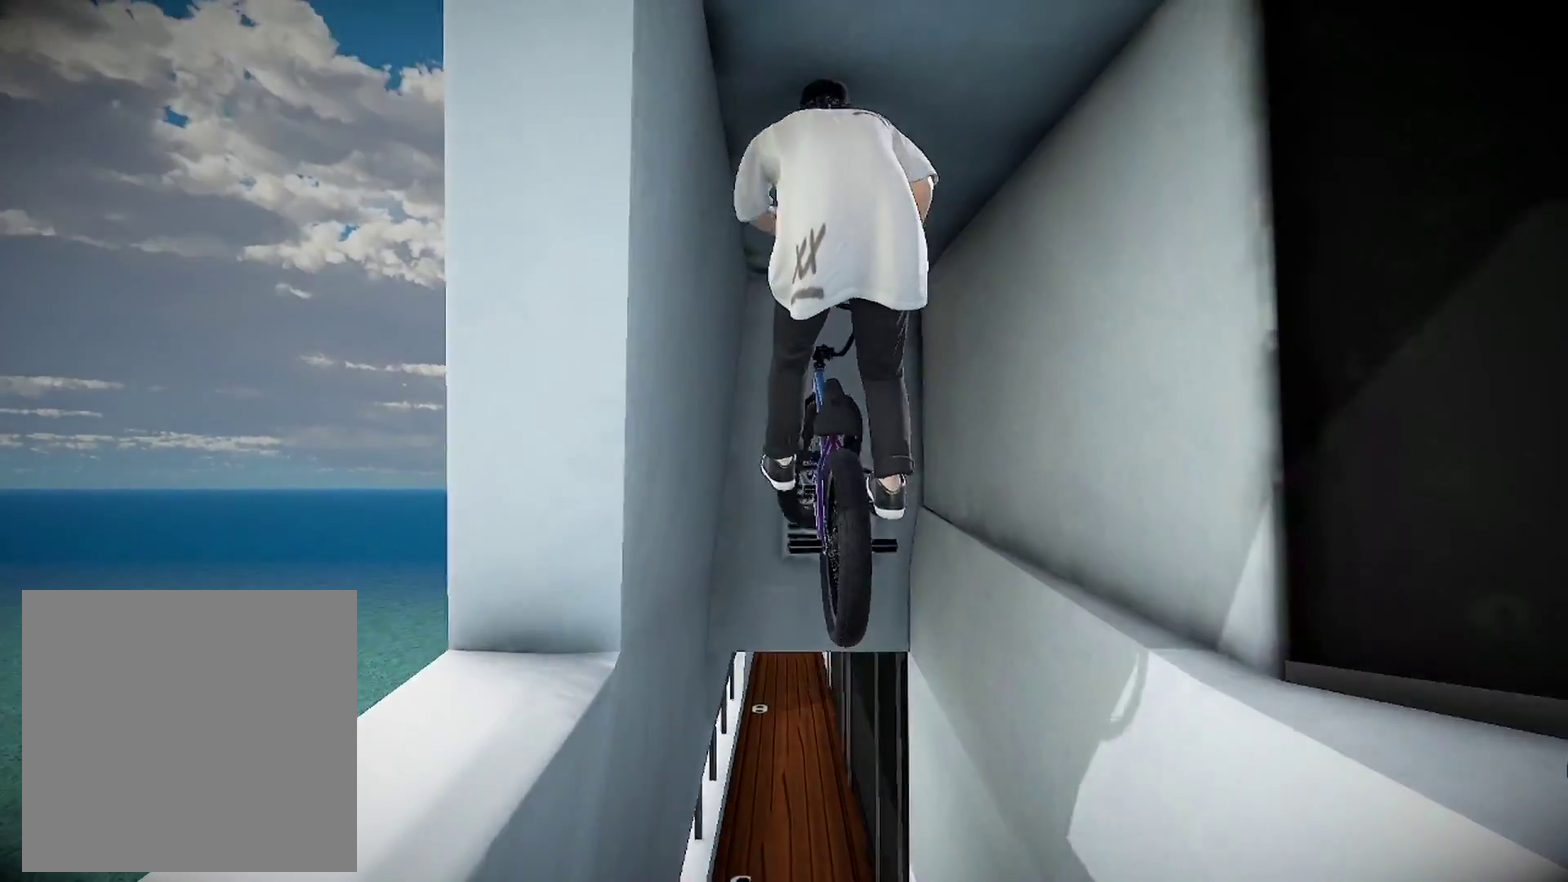
{"dt_ms": 701, "buttons": [], "left_stick": "center", "right_stick": "center", "events": []}
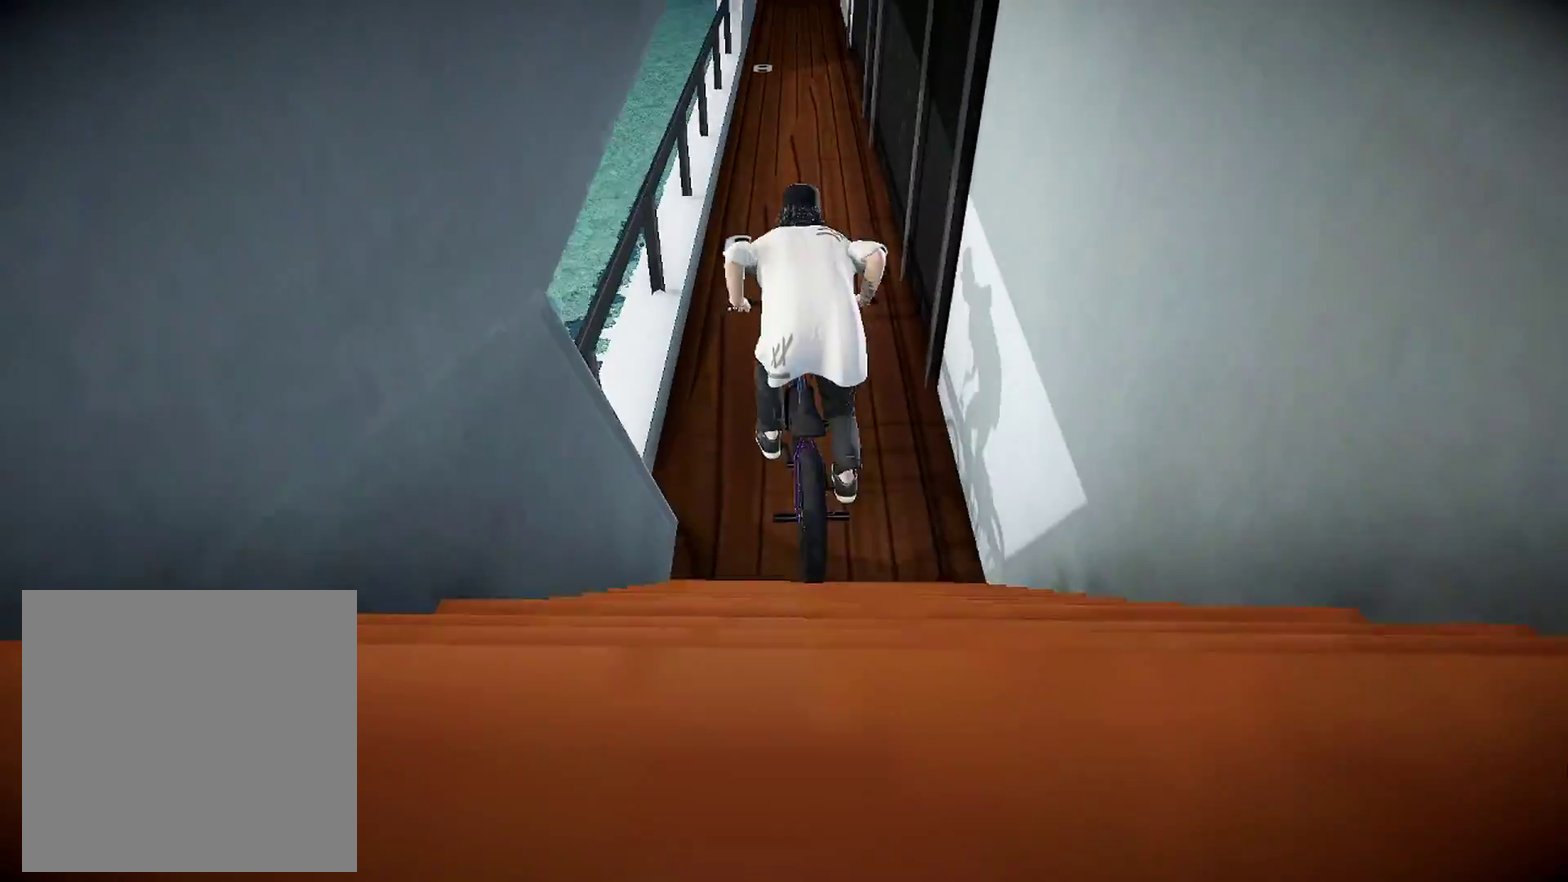
{"dt_ms": 300, "buttons": [], "left_stick": "right", "right_stick": "center", "events": [[300, "left_stick", "right"]]}